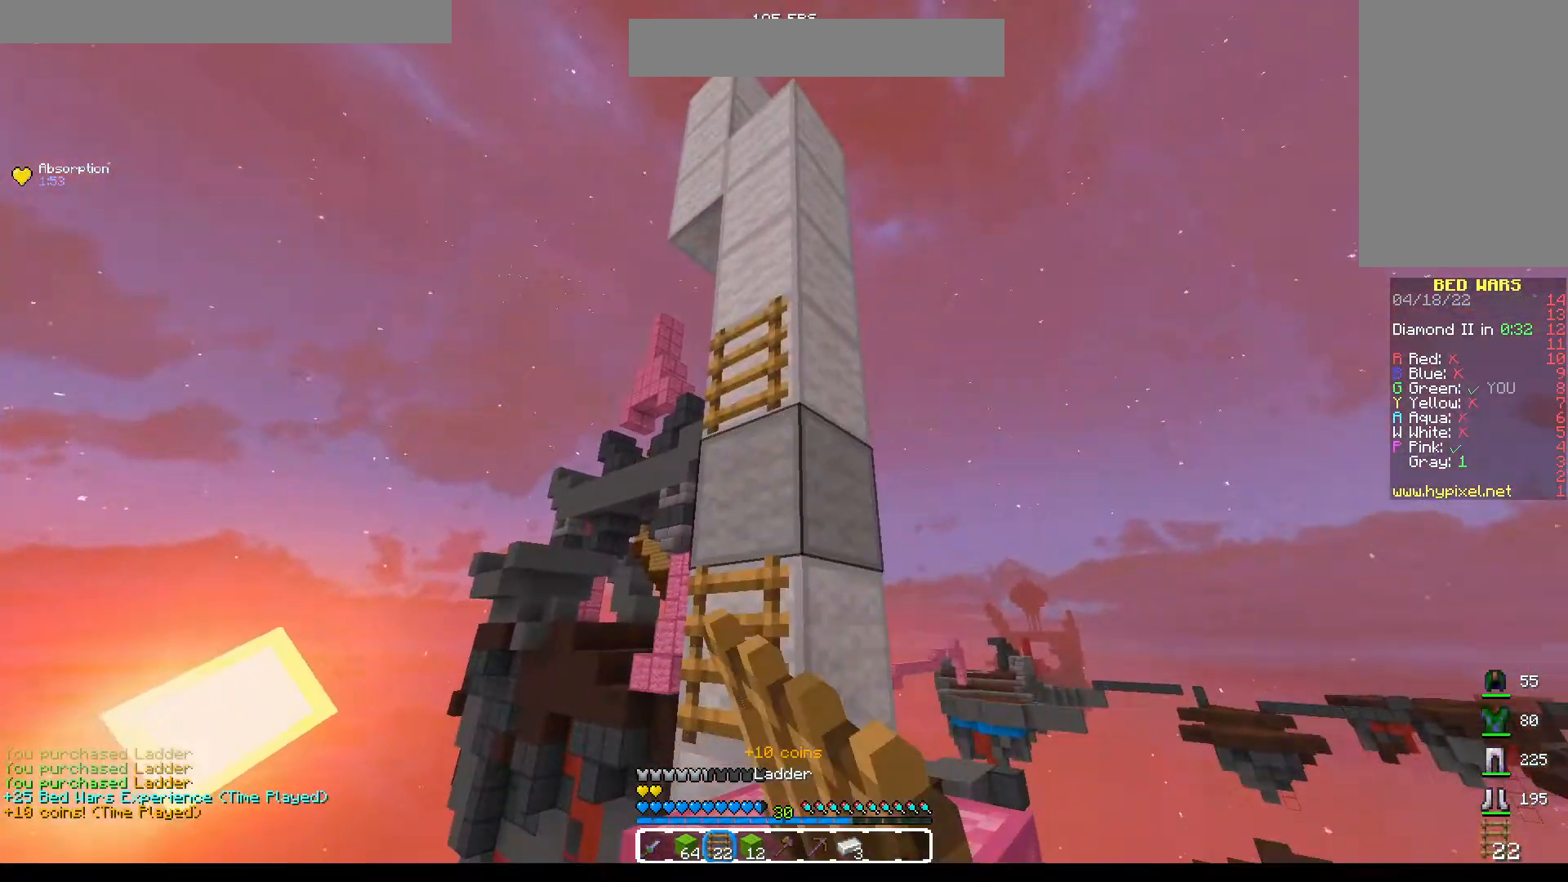
Gameplay with keyboard and mouse; each line is a JSON object with the keys and mouse buttons held at the frame after it. "events" lists presses ("down") and releases ("up") of "a", "d", "s", "space", "w", "mouse_left" and "mouse_right" between this image and that frame as [ms after this image, input, new state], when the widget could be followed in between. "mouse_left", "mouse_right" = the "left", "right" buttons of the "mouse" list. No other keys are recorded. Fast repeated clicks can show as one long hold. Mouse movement is not recorded.
{"keys": [], "mouse": [], "events": [[83, "mouse_right", "up"]]}
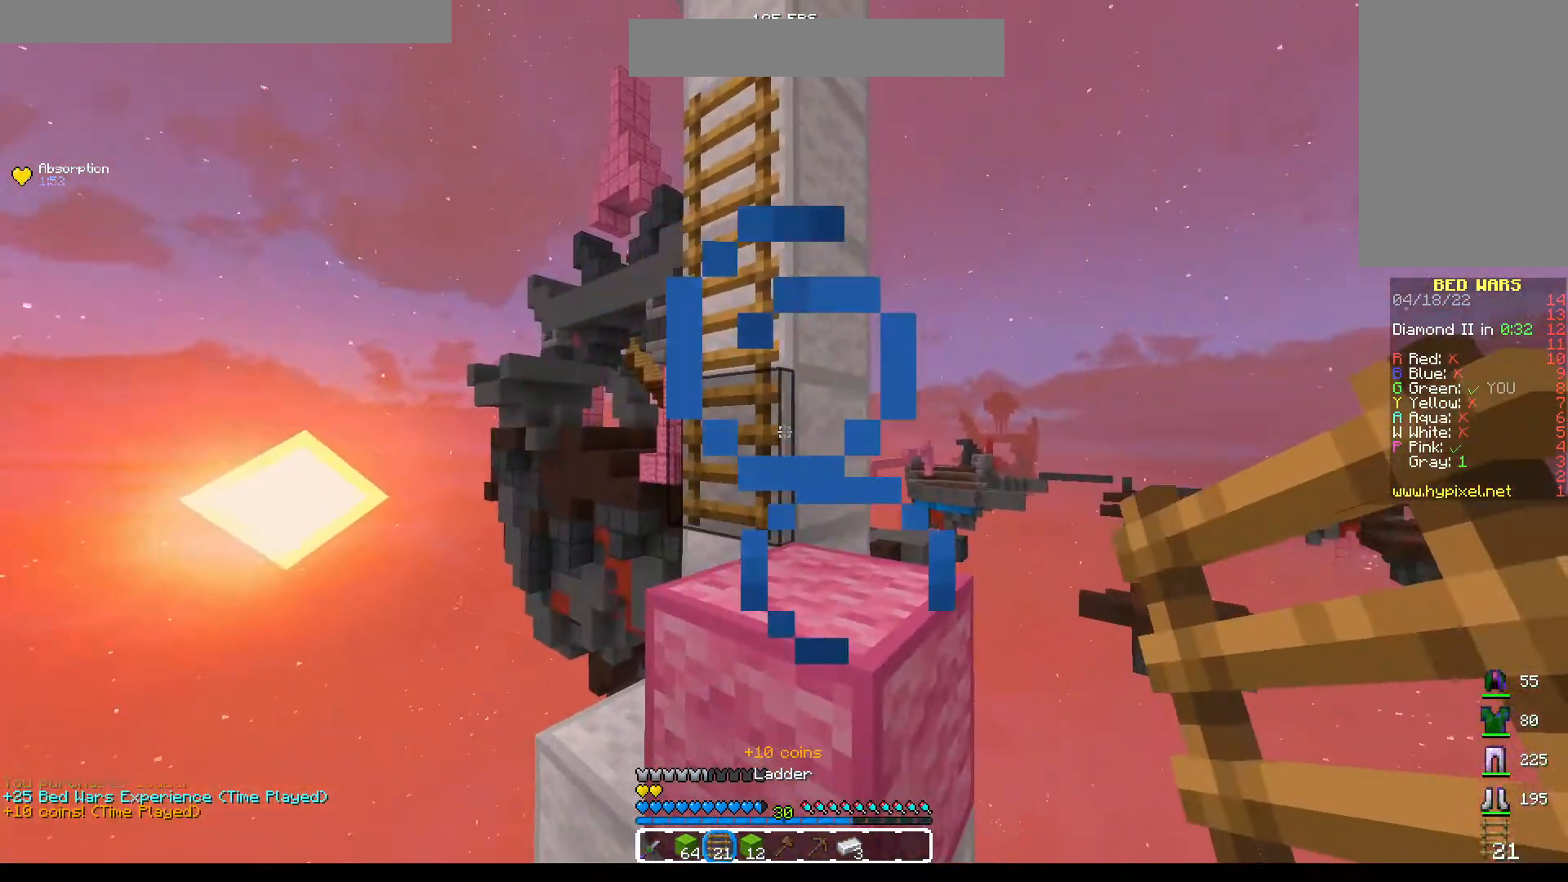
{"keys": ["a", "w"], "mouse": [], "events": [[83, "w", "down"], [117, "space", "down"], [267, "space", "up"], [333, "w", "up"], [383, "a", "down"], [467, "w", "down"]]}
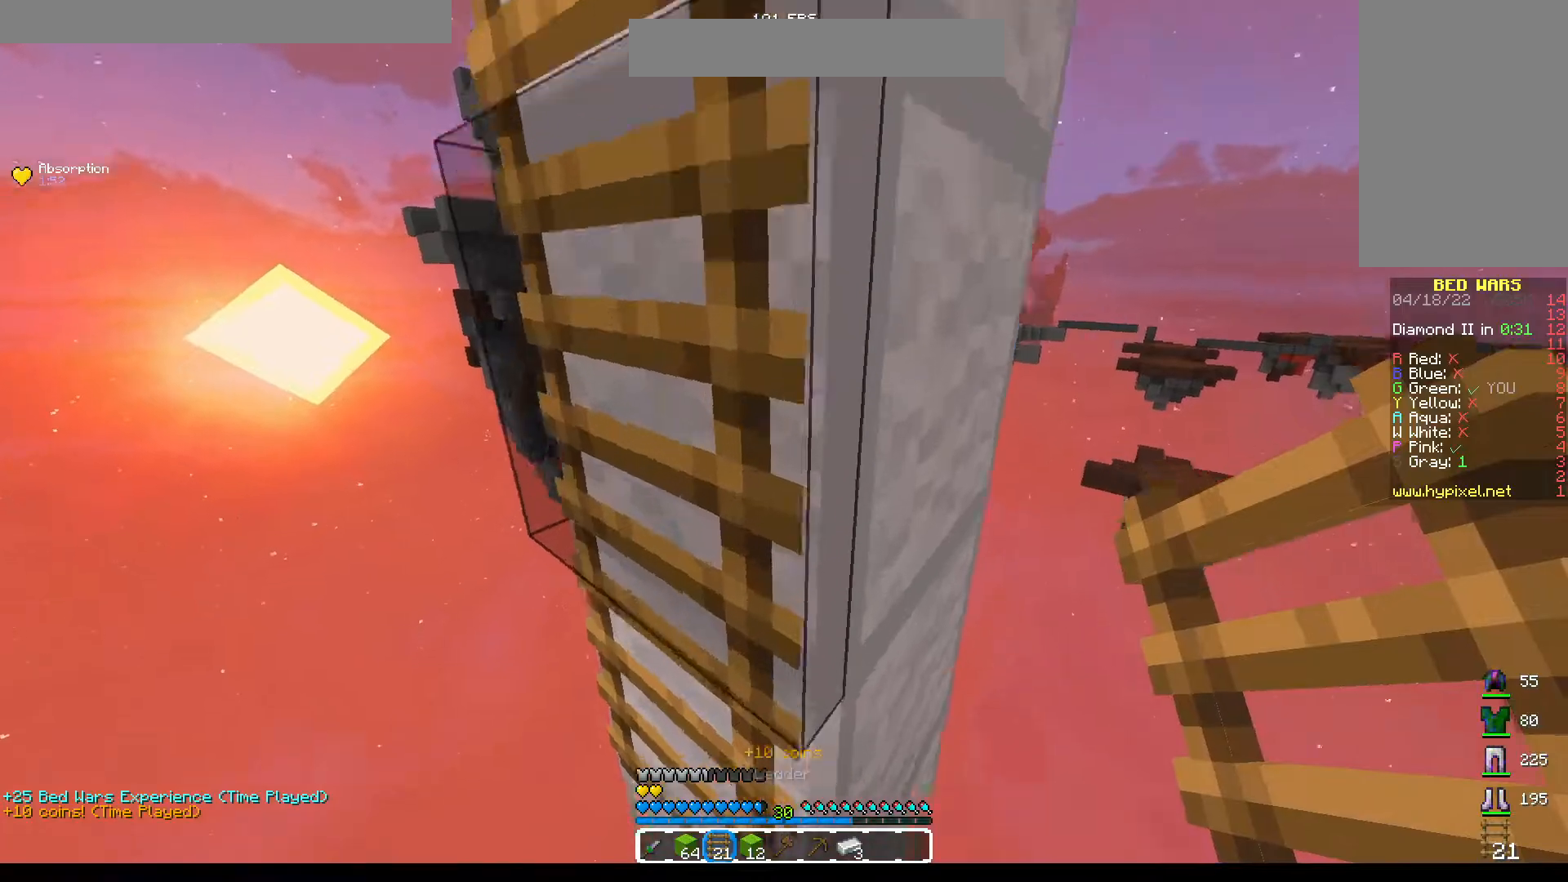
{"keys": ["d", "space", "w"], "mouse": [], "events": [[33, "a", "up"], [267, "d", "down"], [433, "space", "down"]]}
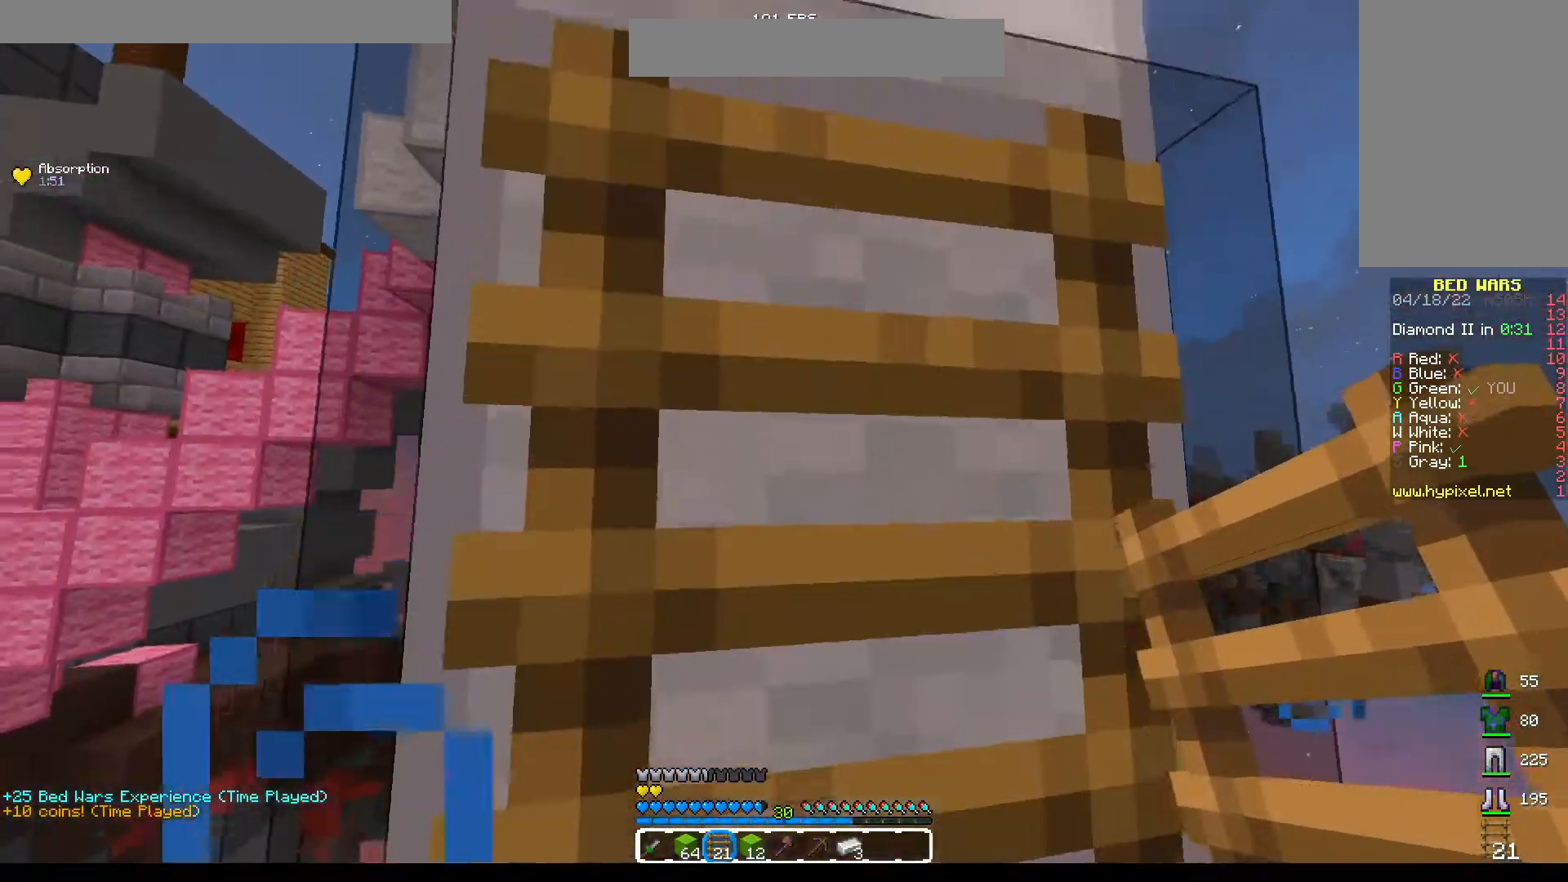
{"keys": ["w"], "mouse": [], "events": [[33, "d", "up"], [100, "mouse_right", "down"], [117, "space", "up"], [167, "mouse_right", "up"], [200, "mouse_right", "down"], [250, "mouse_right", "up"], [317, "mouse_right", "down"], [467, "mouse_right", "up"]]}
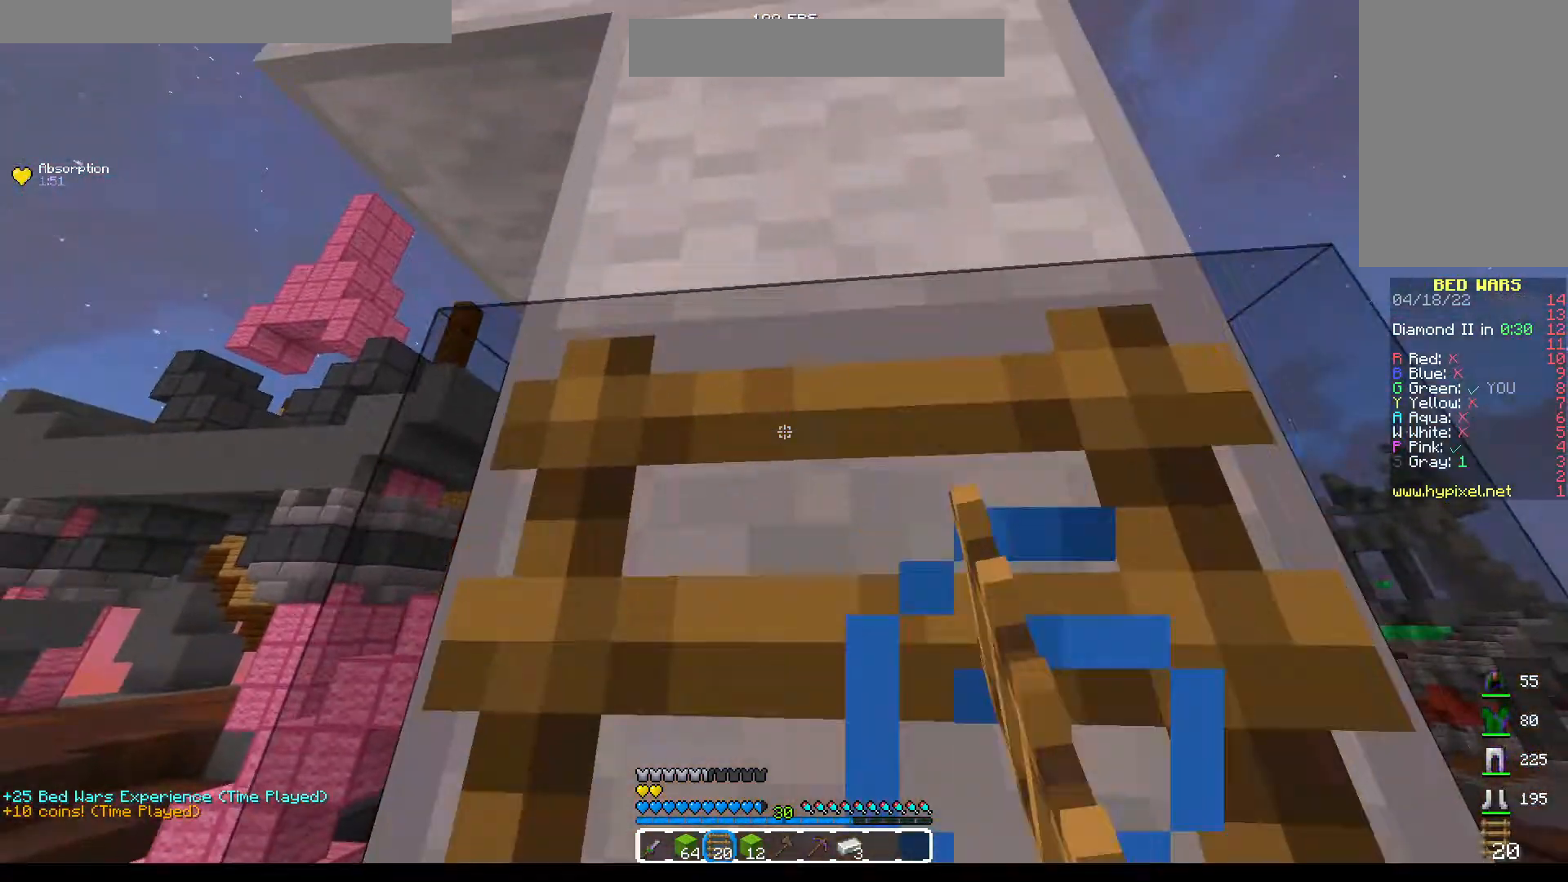
{"keys": ["w"], "mouse": [], "events": [[33, "mouse_right", "down"], [50, "mouse_right", "up"], [383, "mouse_right", "down"], [450, "mouse_right", "up"]]}
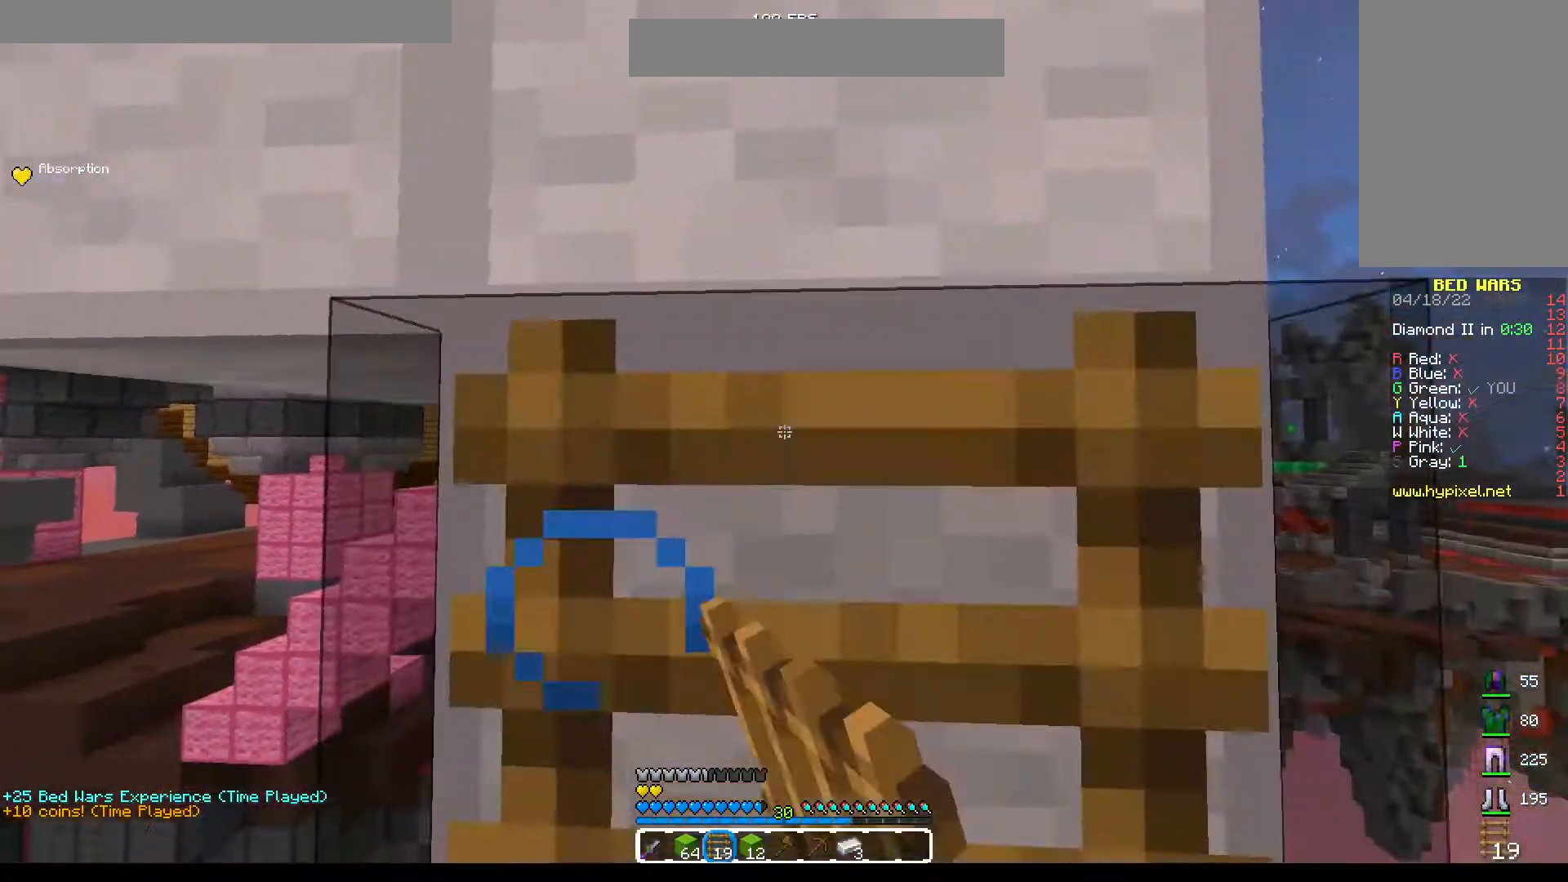
{"keys": ["w"], "mouse": [], "events": [[400, "mouse_left", "down"], [417, "mouse_left", "up"], [433, "mouse_left", "down"], [467, "mouse_left", "up"]]}
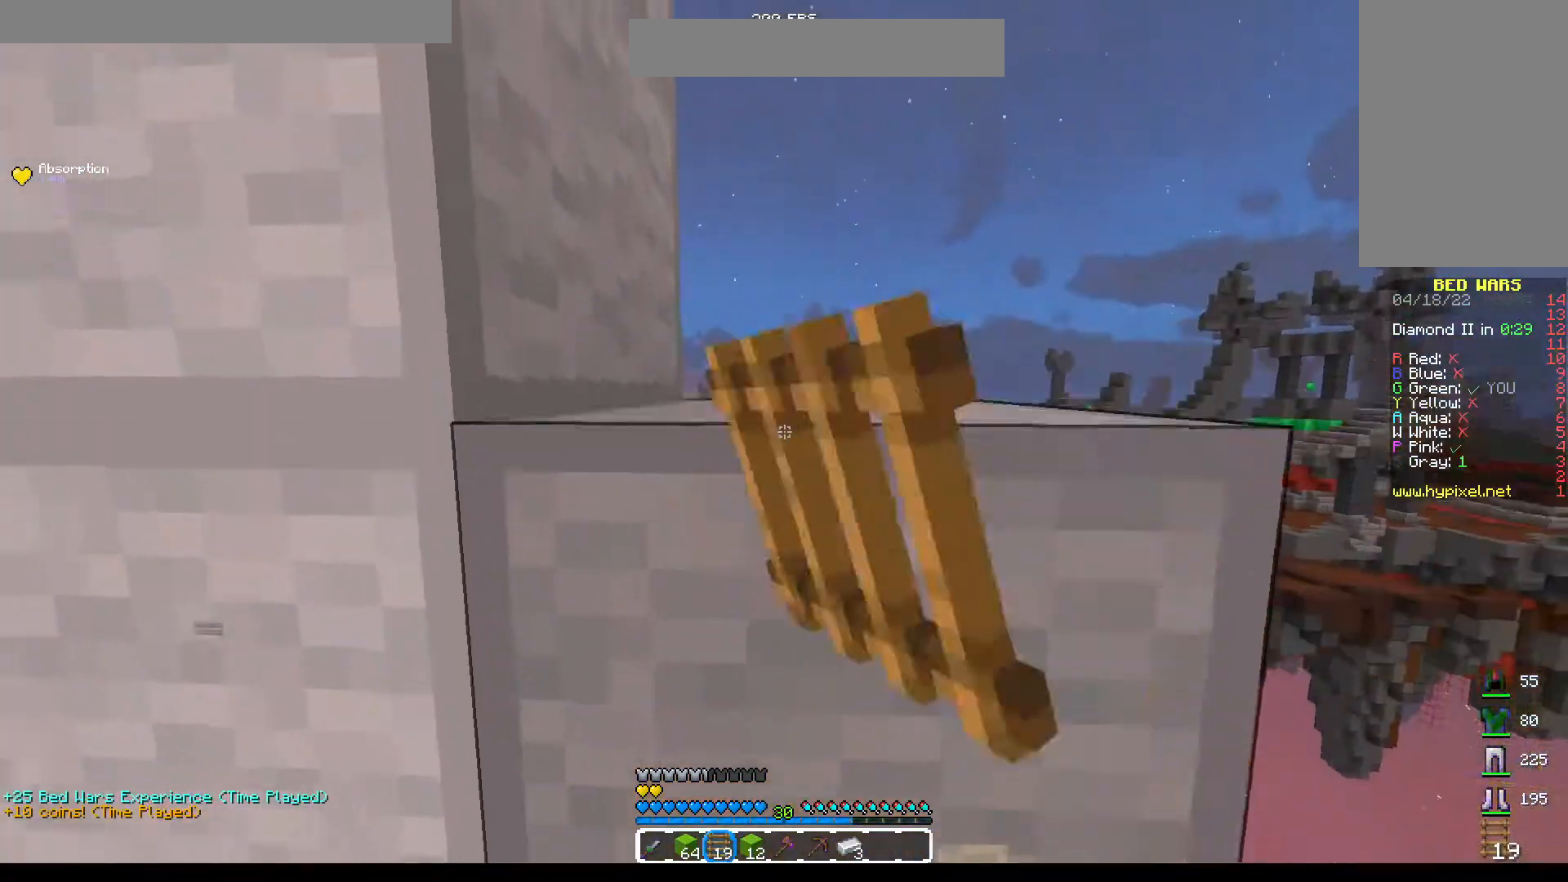
{"keys": ["space", "w"], "mouse": ["left"], "events": [[133, "mouse_left", "down"], [150, "mouse_left", "up"], [167, "mouse_left", "down"], [217, "mouse_left", "up"], [317, "space", "down"], [467, "mouse_left", "down"], [483, "mouse_left", "up"], [500, "mouse_left", "down"]]}
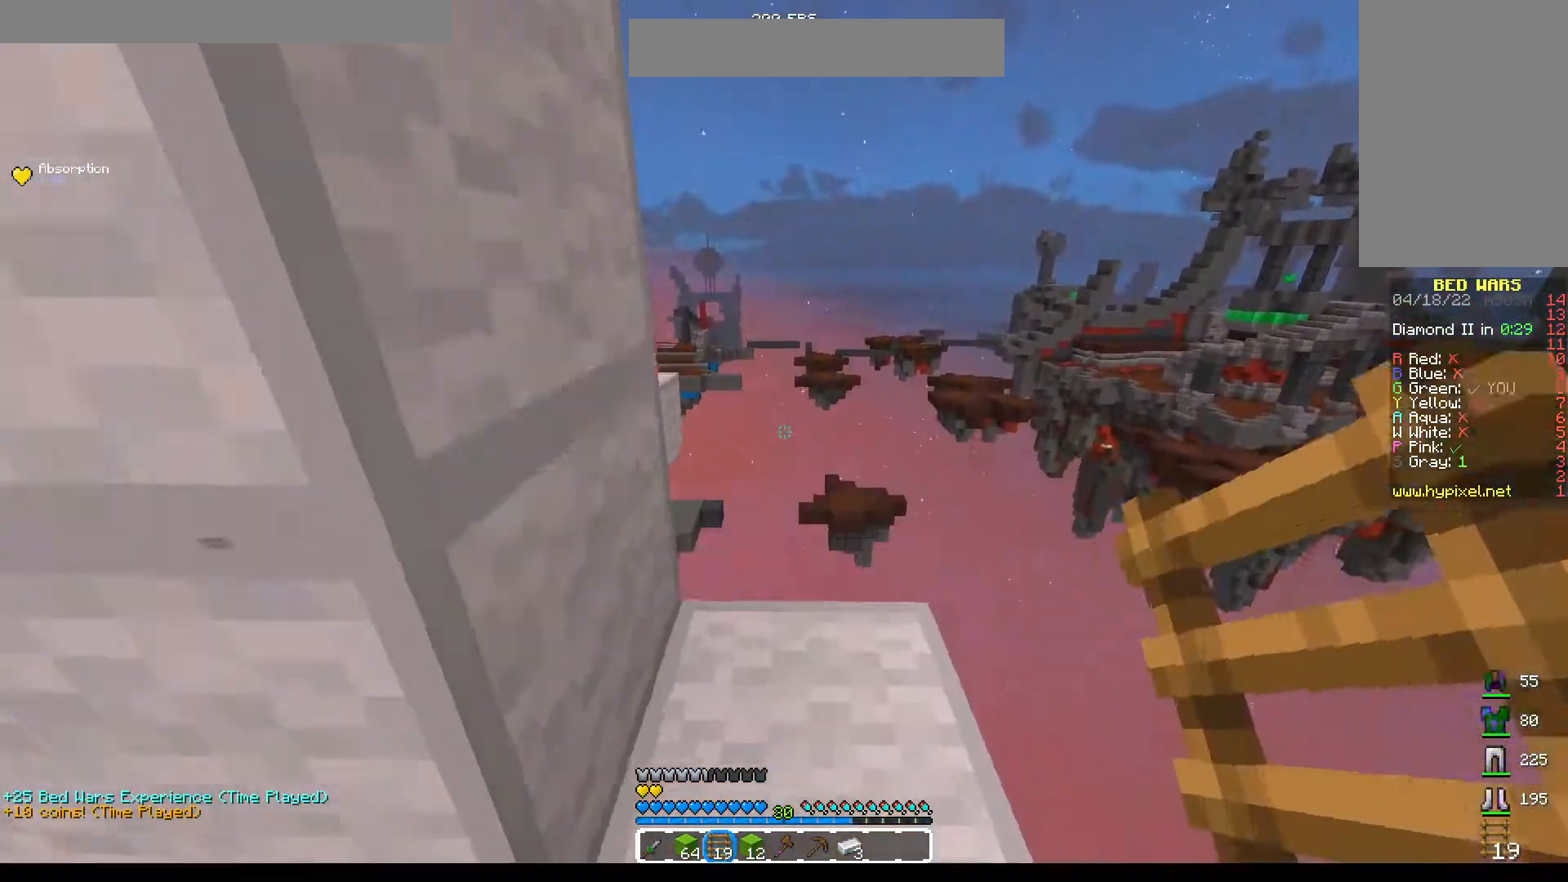
{"keys": ["a", "space", "w"], "mouse": [], "events": [[50, "mouse_left", "up"], [100, "space", "up"], [350, "w", "up"], [383, "space", "down"], [467, "a", "down"], [467, "w", "down"]]}
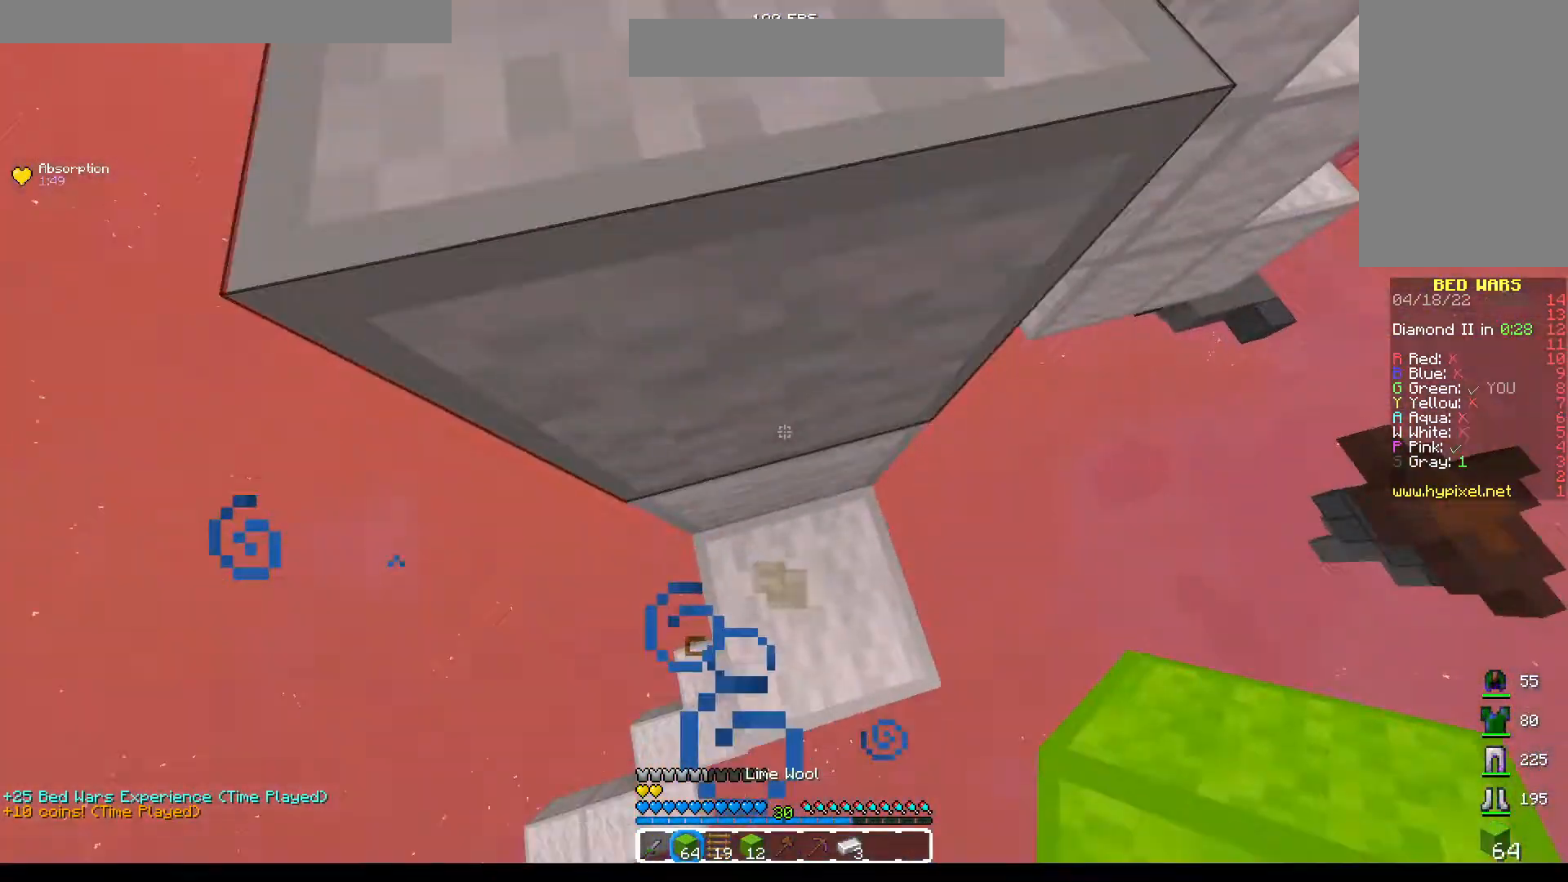
{"keys": ["a", "w"], "mouse": ["left"], "events": [[117, "mouse_right", "down"], [183, "a", "up"], [183, "space", "up"], [200, "mouse_right", "up"], [367, "space", "down"], [467, "a", "down"], [483, "mouse_left", "down"], [483, "space", "up"]]}
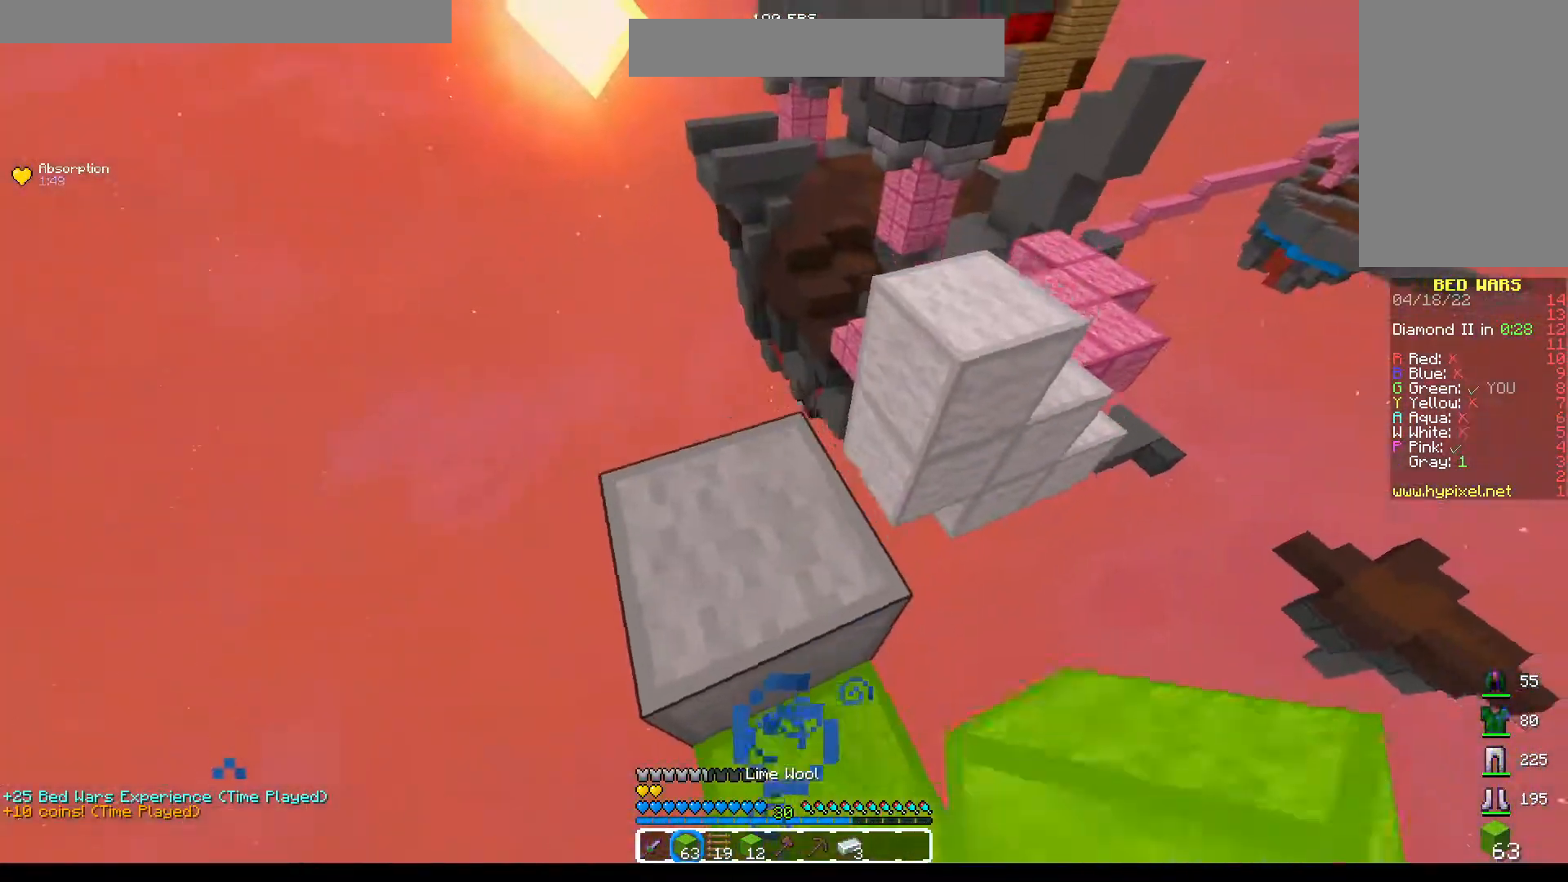
{"keys": ["w"], "mouse": [], "events": [[50, "a", "up"], [67, "mouse_left", "up"], [333, "space", "down"], [400, "mouse_left", "down"], [417, "space", "up"], [433, "mouse_left", "up"]]}
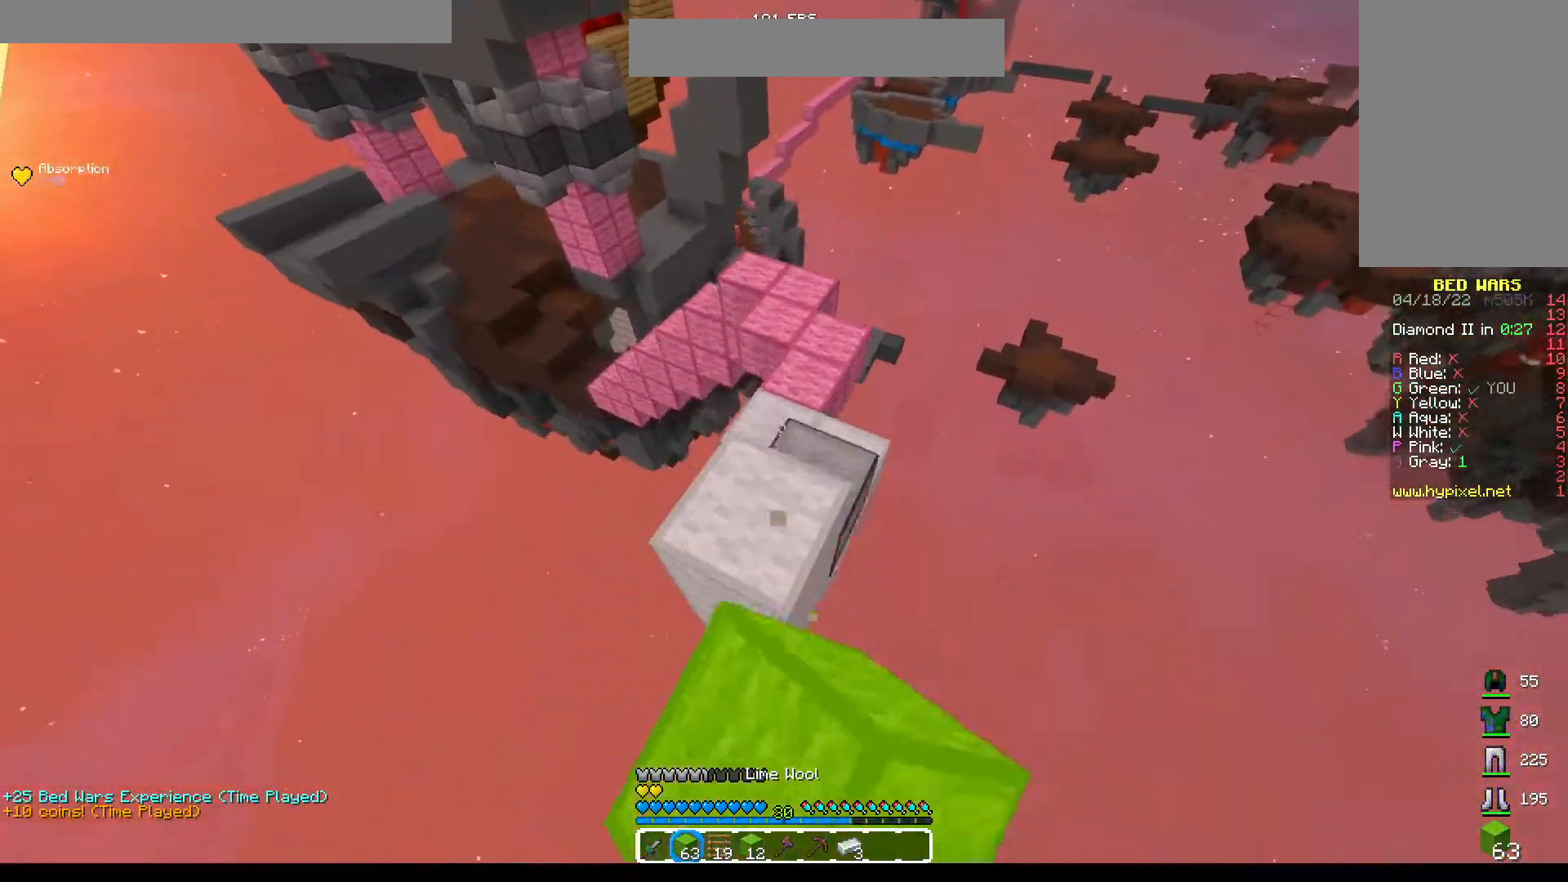
{"keys": ["w"], "mouse": [], "events": [[300, "d", "down"], [300, "mouse_left", "down"], [317, "mouse_left", "up"], [333, "mouse_left", "down"], [350, "mouse_left", "up"], [433, "d", "up"]]}
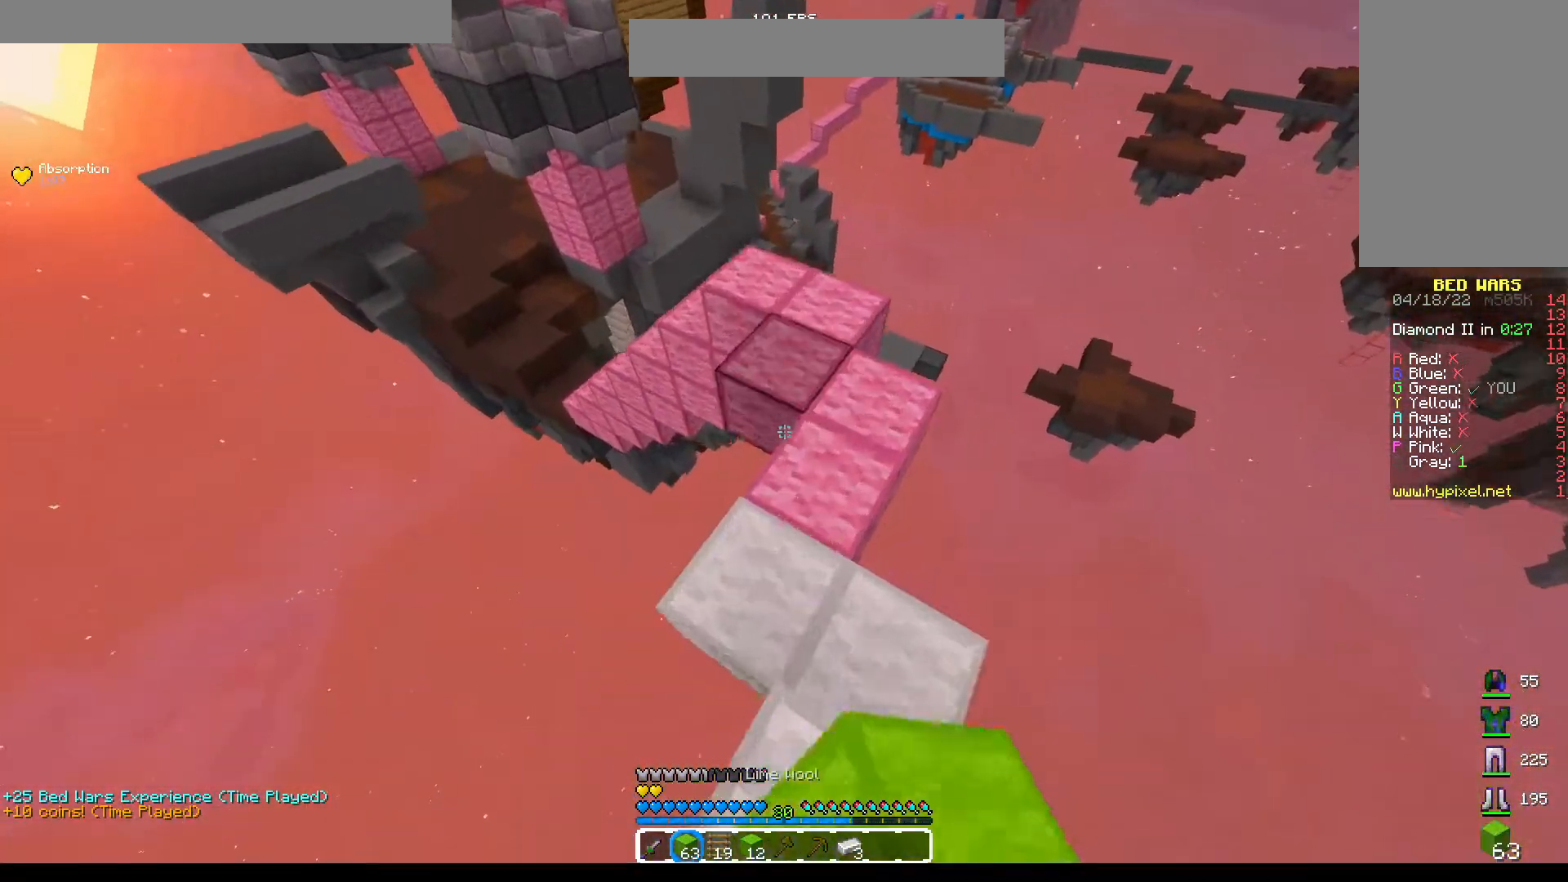
{"keys": ["w"], "mouse": [], "events": [[17, "mouse_left", "down"], [83, "mouse_left", "up"], [233, "d", "down"], [300, "mouse_left", "down"], [317, "mouse_left", "up"], [400, "d", "up"]]}
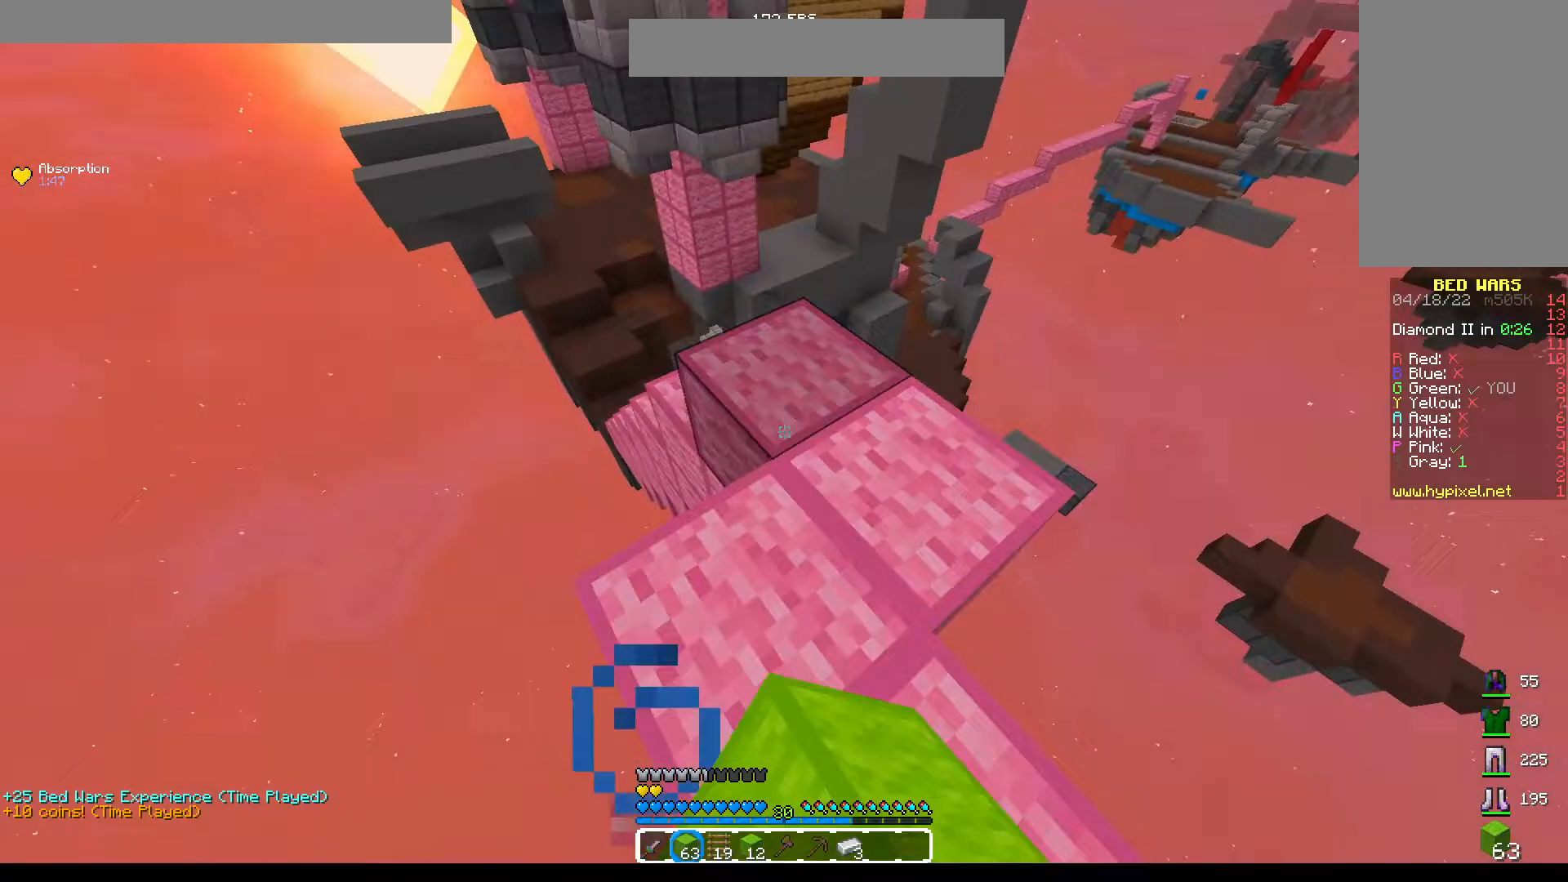
{"keys": [], "mouse": [], "events": [[267, "w", "up"]]}
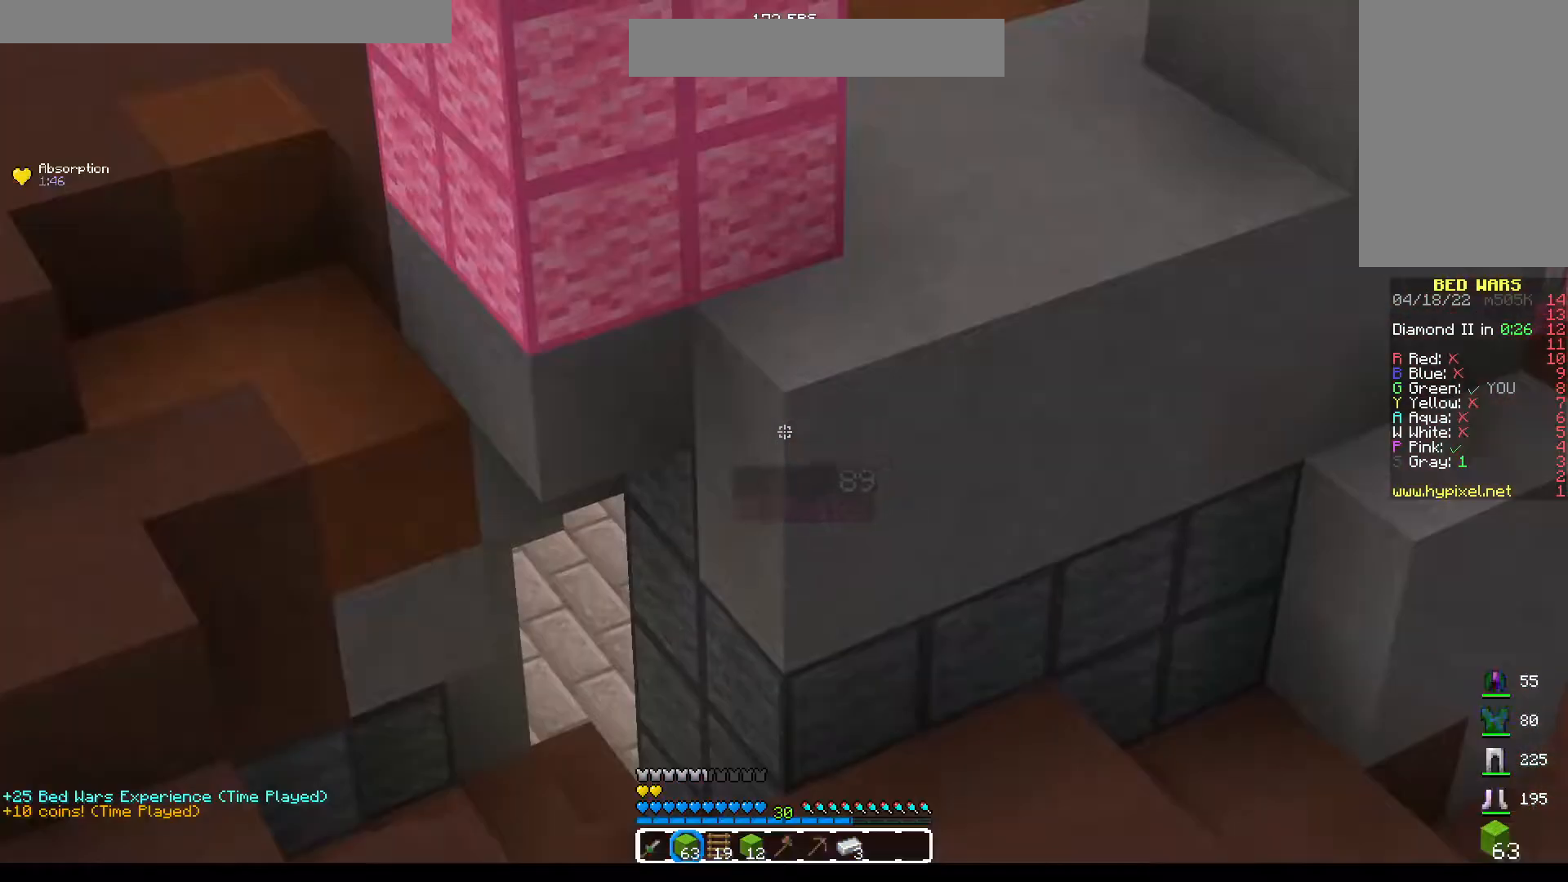
{"keys": ["w"], "mouse": ["left"], "events": [[467, "w", "down"], [483, "mouse_left", "down"]]}
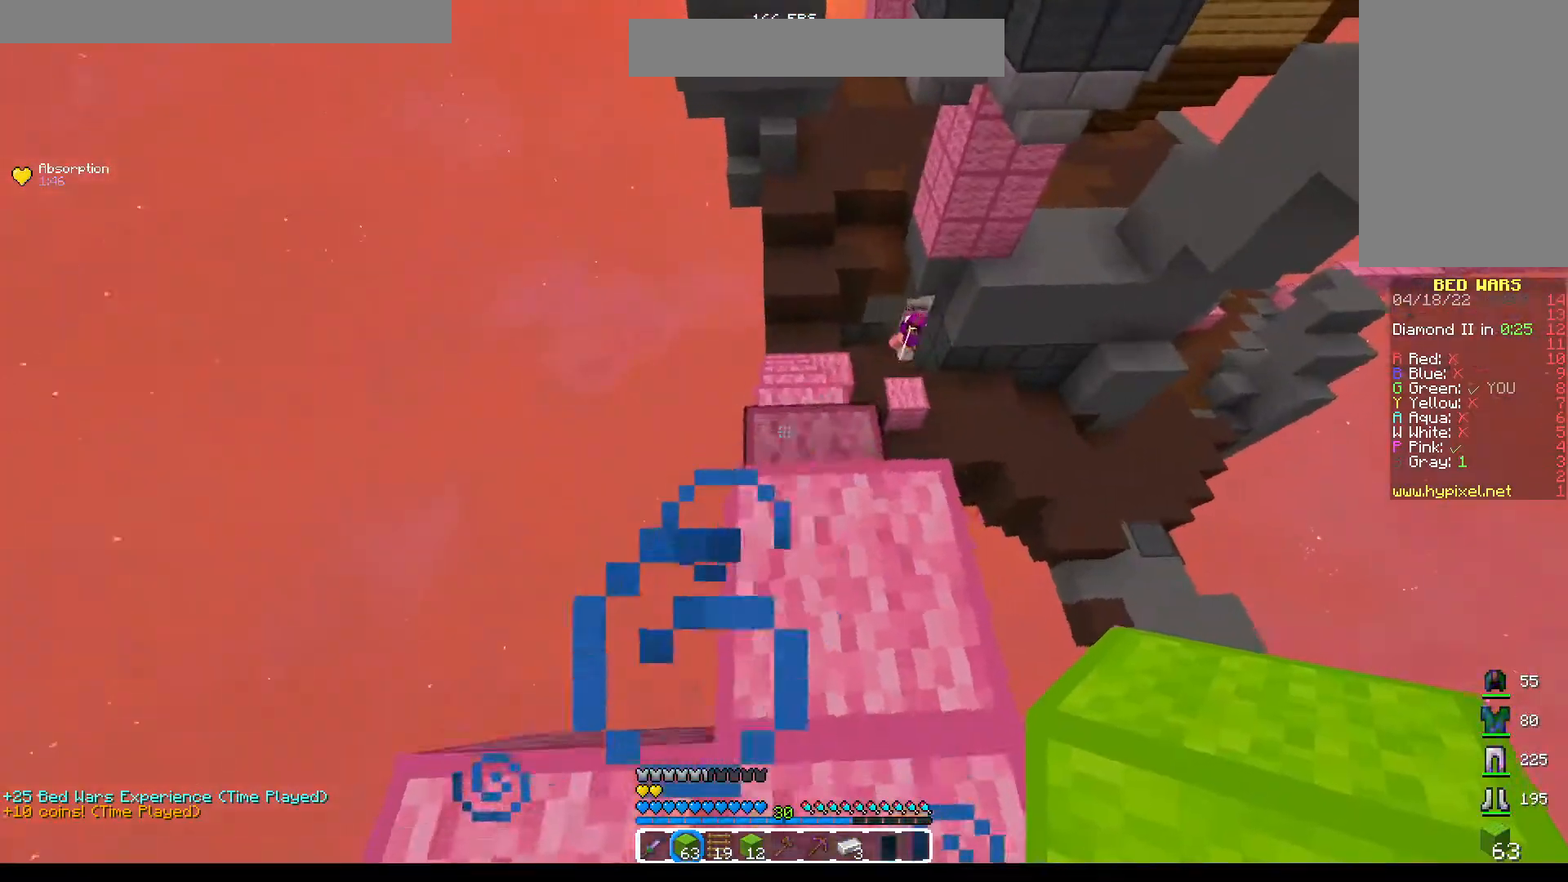
{"keys": ["d"], "mouse": [], "events": [[50, "mouse_left", "up"], [200, "mouse_left", "down"], [283, "mouse_left", "up"], [317, "w", "up"], [450, "d", "down"]]}
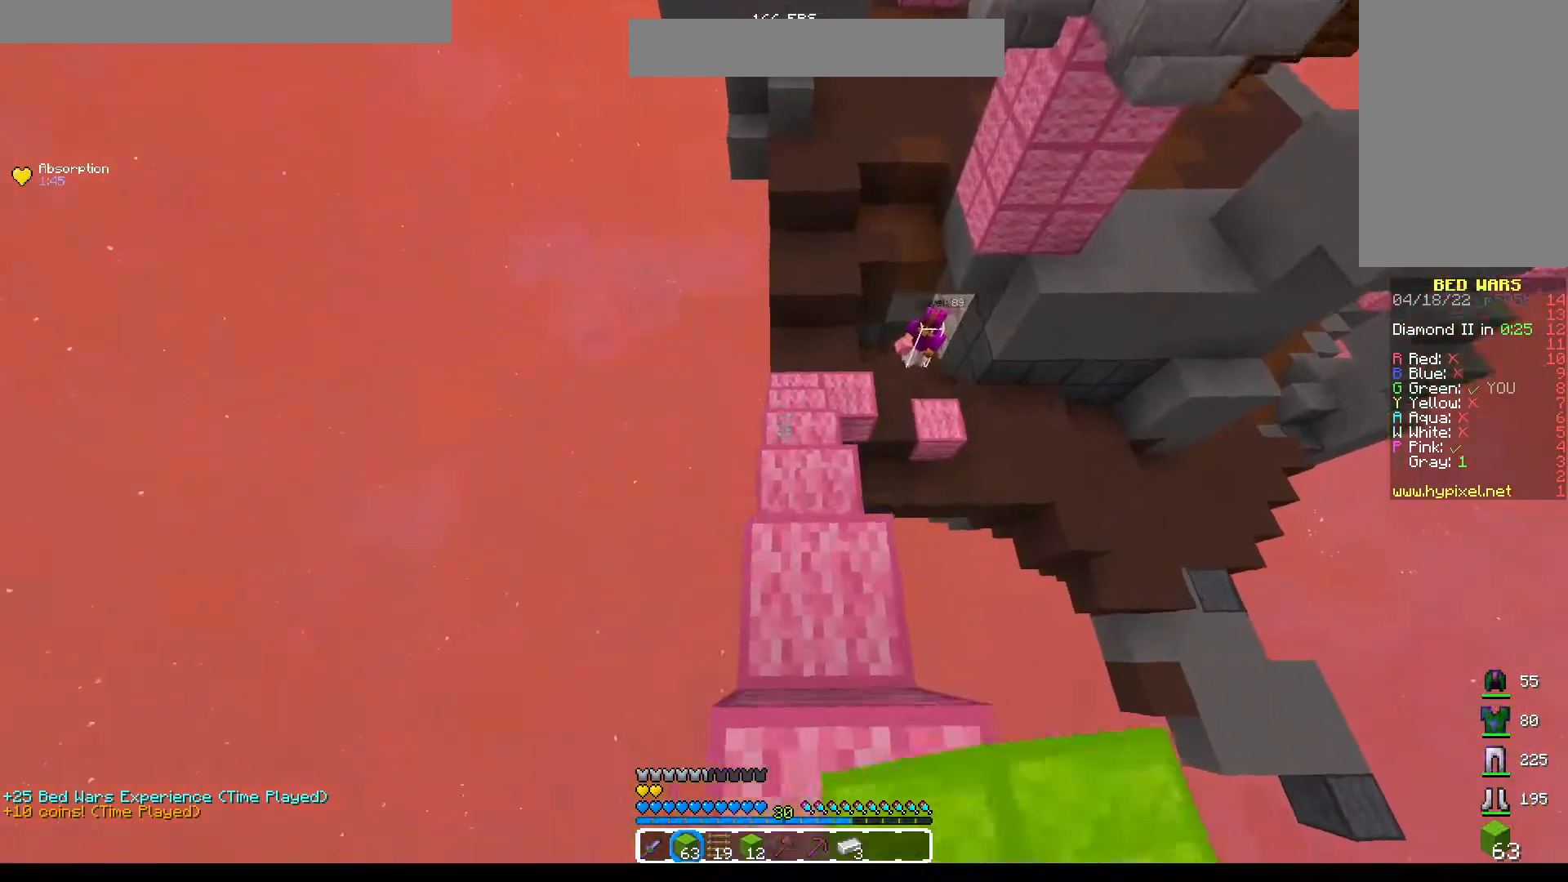
{"keys": ["space"], "mouse": [], "events": [[33, "s", "down"], [83, "d", "up"], [117, "mouse_right", "down"], [133, "mouse_right", "up"], [133, "space", "down"], [217, "mouse_right", "down"], [283, "mouse_right", "up"], [333, "mouse_right", "down"], [350, "mouse_right", "up"], [367, "mouse_right", "down"], [367, "s", "up"], [400, "a", "down"], [400, "mouse_right", "up"], [433, "mouse_right", "down"], [500, "a", "up"], [500, "mouse_right", "up"]]}
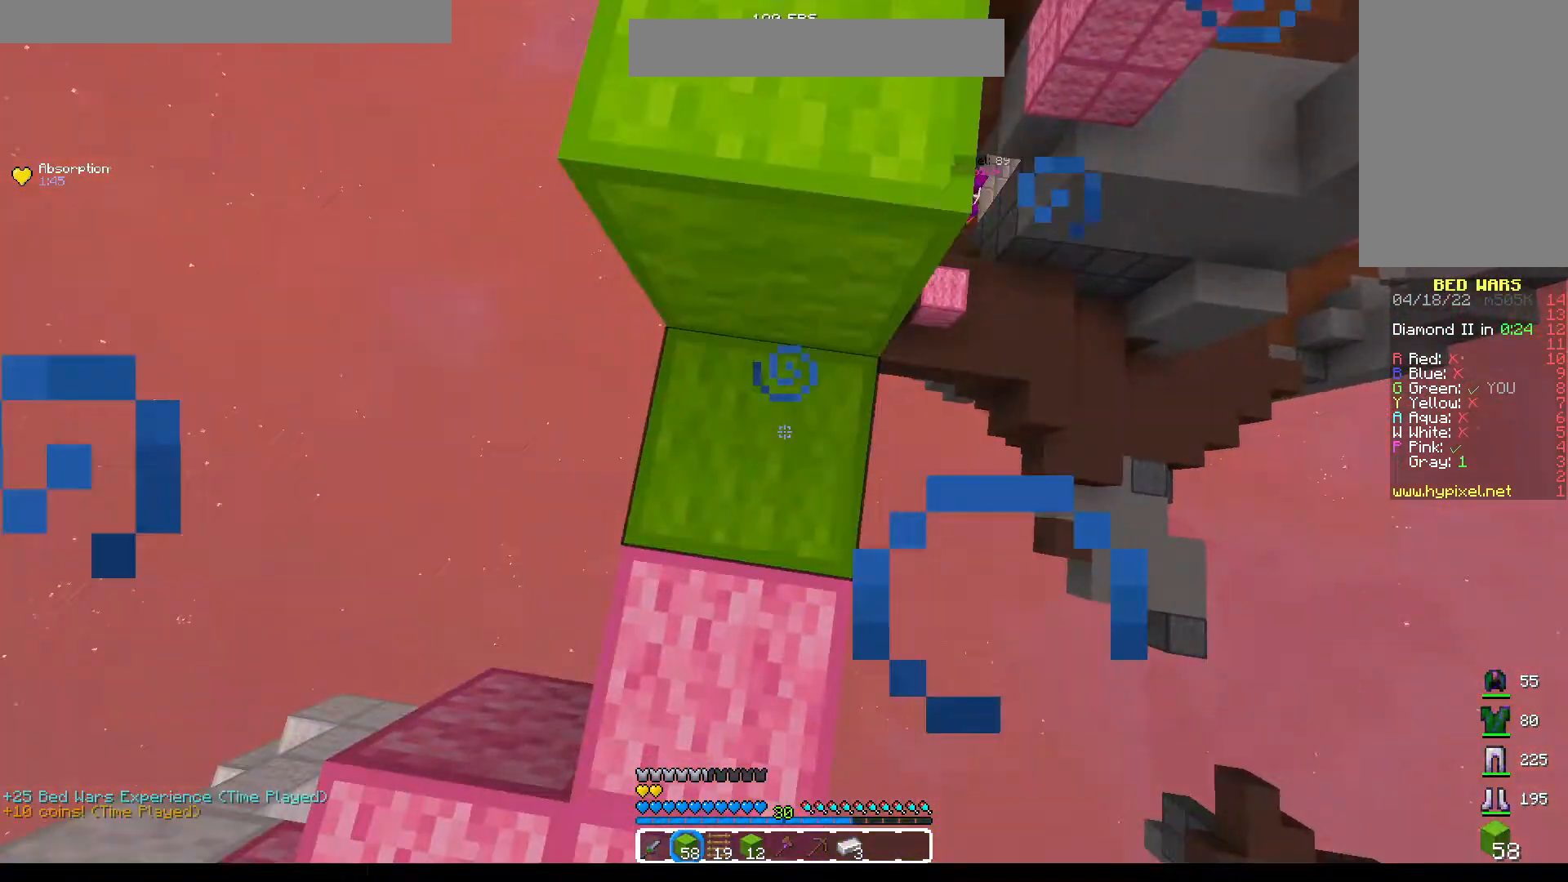
{"keys": ["w"], "mouse": [], "events": [[50, "mouse_right", "down"], [67, "mouse_right", "up"], [117, "space", "up"], [150, "mouse_right", "down"], [167, "mouse_right", "up"], [183, "mouse_right", "down"], [200, "mouse_right", "up"], [400, "w", "down"]]}
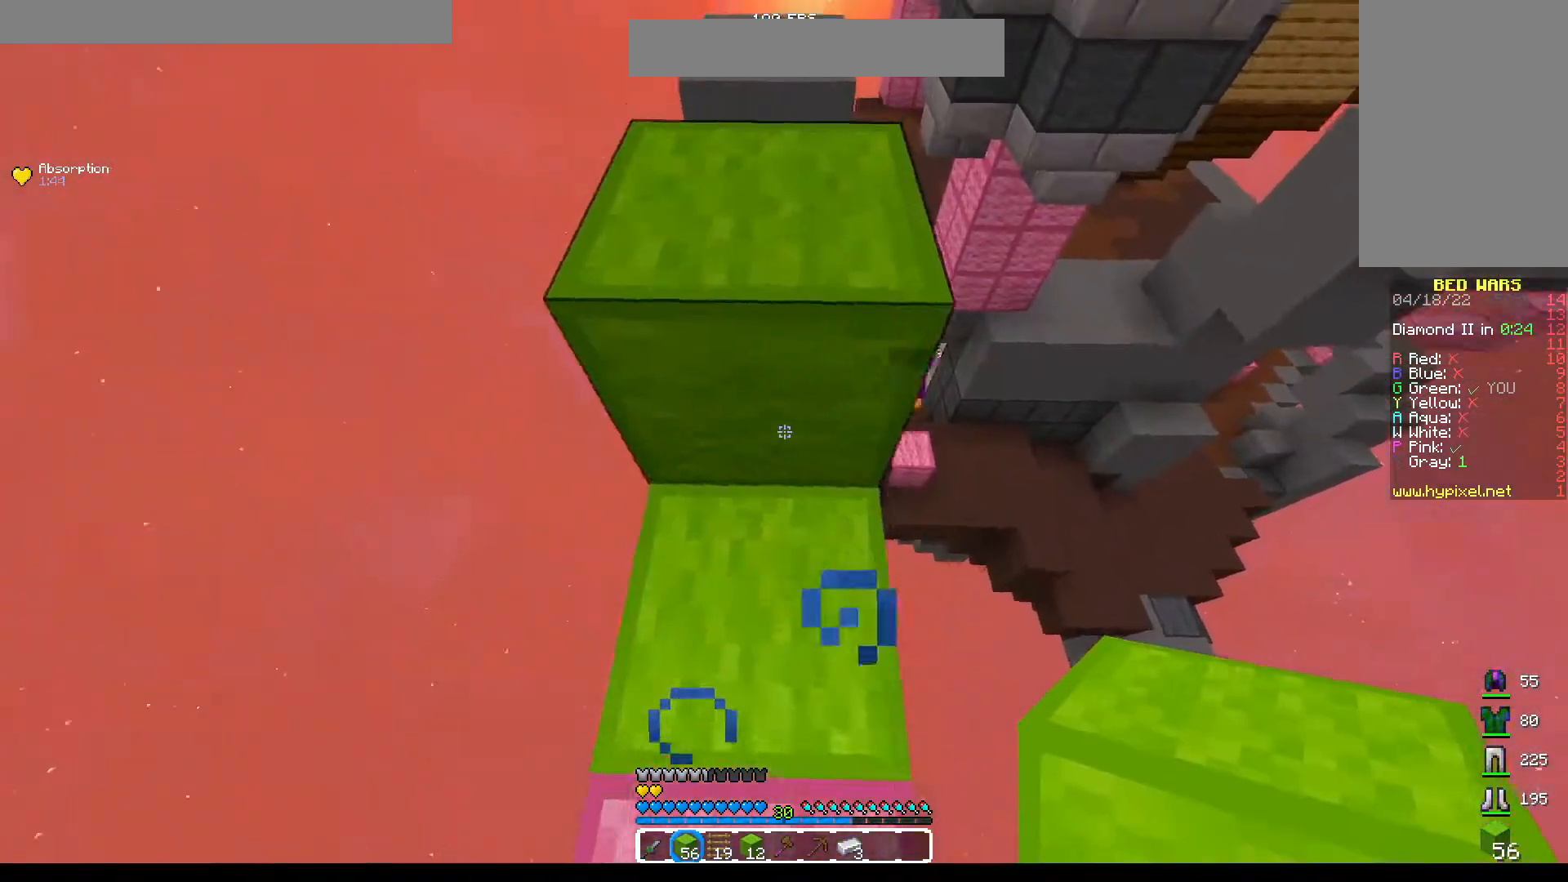
{"keys": ["w"], "mouse": []}
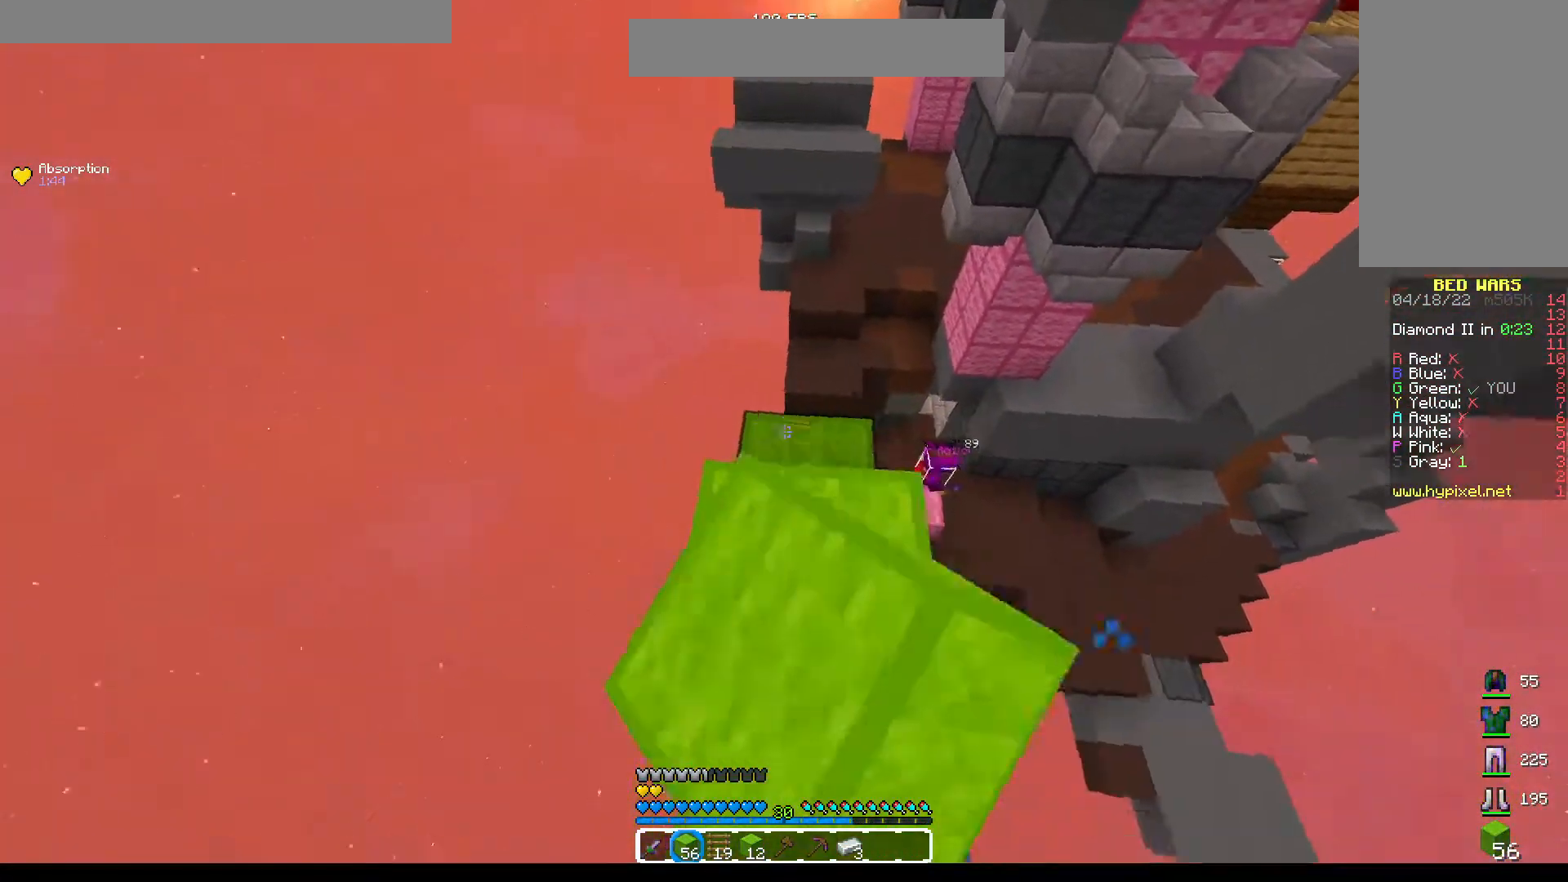
{"keys": ["a", "s"], "mouse": [], "events": [[17, "w", "up"], [100, "a", "down"], [150, "s", "down"]]}
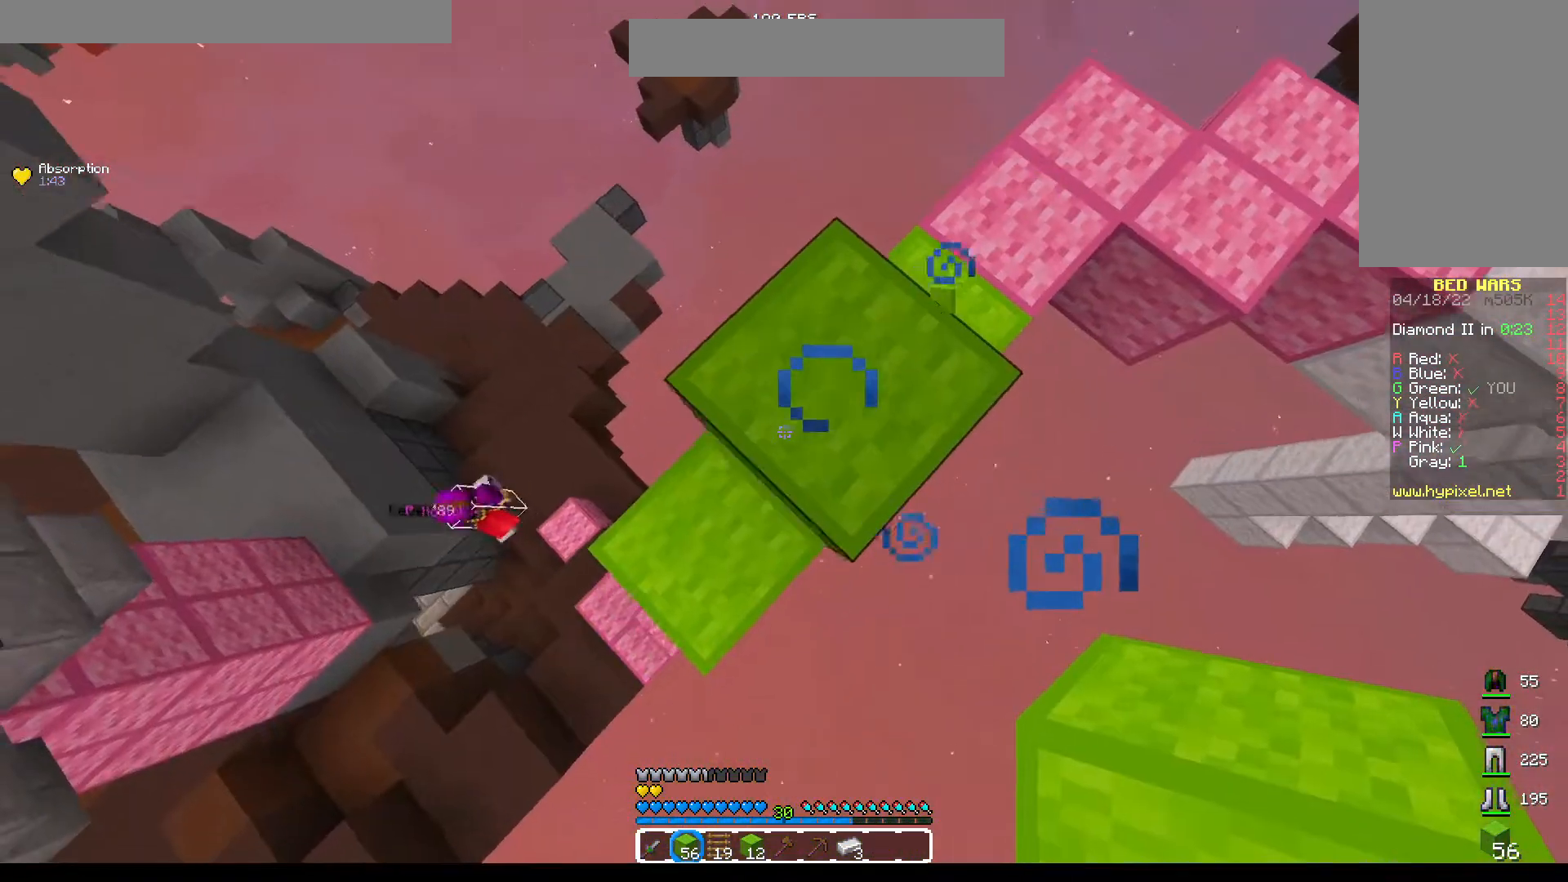
{"keys": ["a", "s"], "mouse": ["right"], "events": [[167, "mouse_right", "down"], [200, "space", "down"], [233, "mouse_right", "up"], [383, "mouse_right", "down"], [400, "space", "up"], [433, "mouse_right", "up"], [483, "mouse_right", "down"]]}
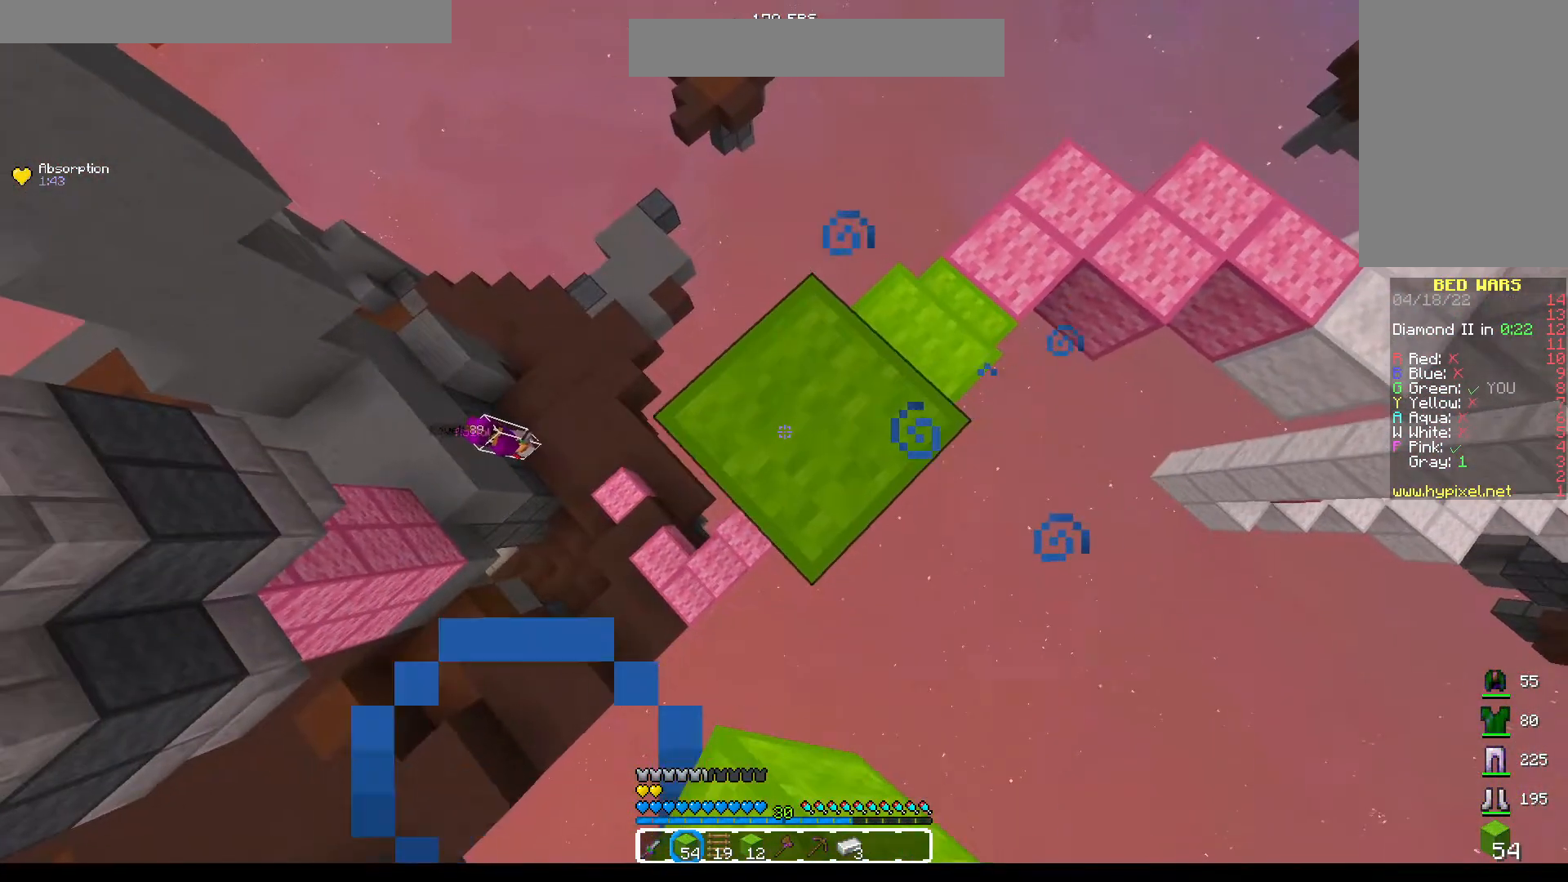
{"keys": ["a", "s"], "mouse": [], "events": [[50, "mouse_right", "up"], [100, "mouse_right", "down"], [117, "mouse_right", "up"], [183, "mouse_right", "down"], [183, "space", "down"], [267, "mouse_right", "up"], [317, "mouse_right", "down"], [333, "mouse_right", "up"], [367, "space", "up"], [417, "mouse_right", "down"], [500, "mouse_right", "up"]]}
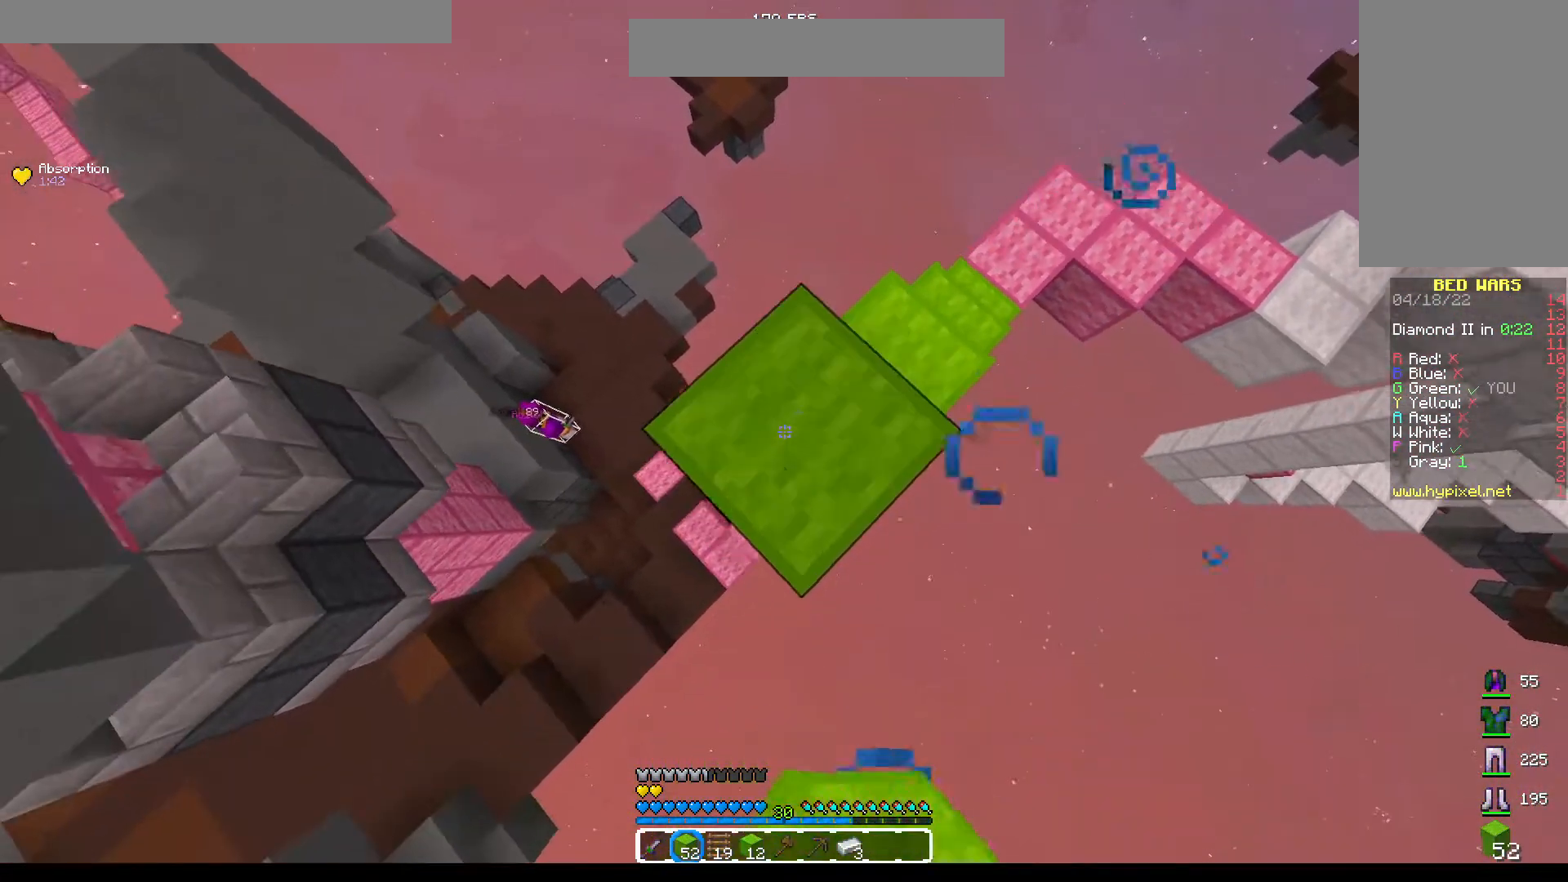
{"keys": ["a", "s"], "mouse": [], "events": [[283, "mouse_right", "down"], [300, "mouse_right", "up"], [333, "mouse_right", "down"], [367, "mouse_right", "up"]]}
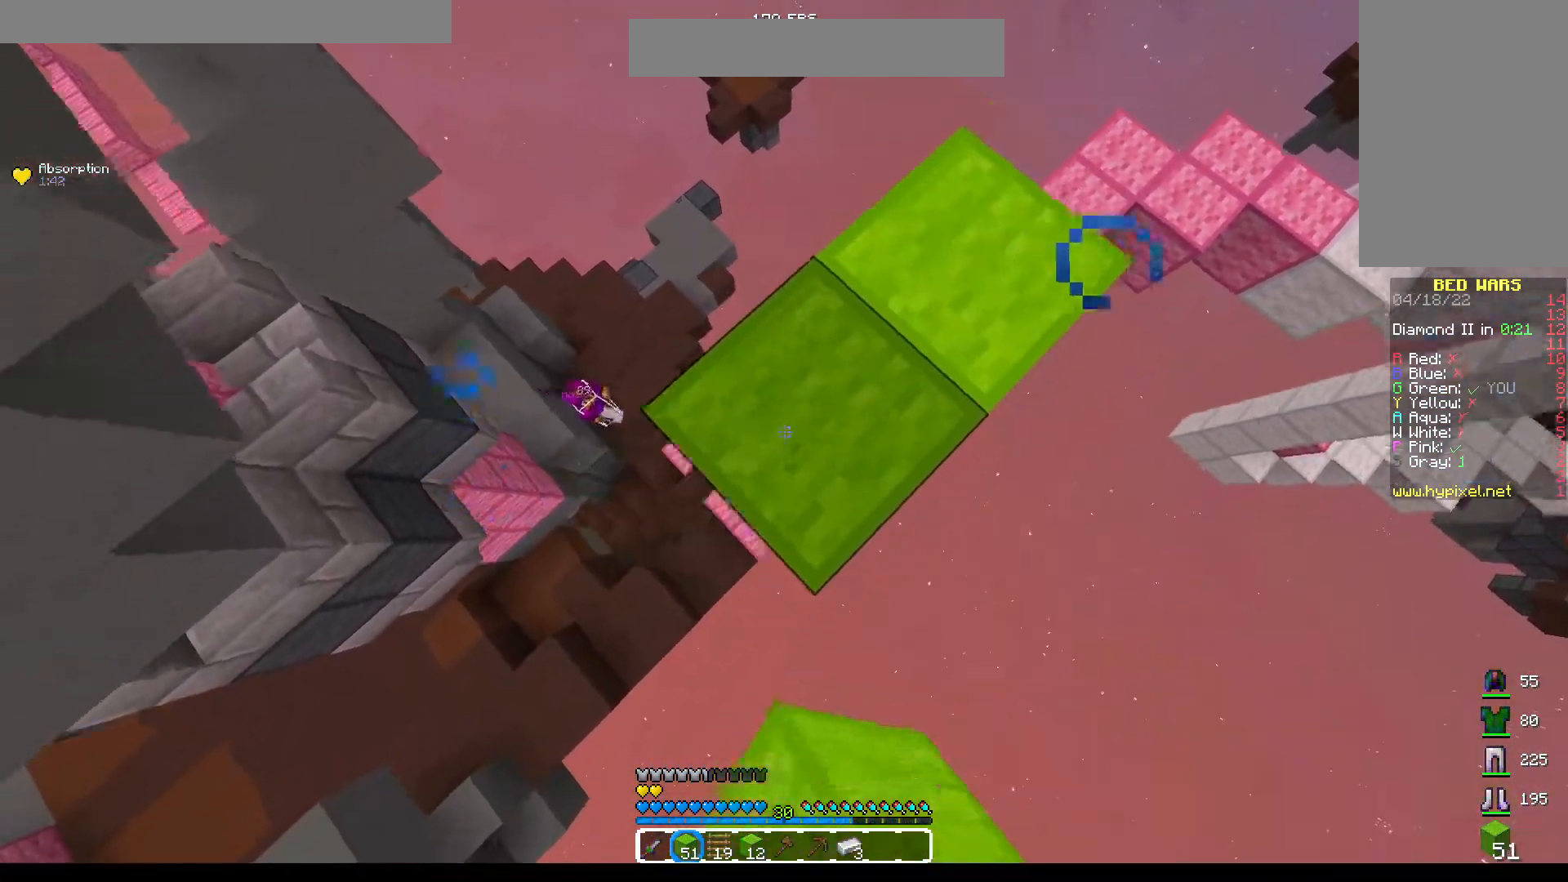
{"keys": ["a", "s"], "mouse": ["right"], "events": [[133, "mouse_right", "down"], [200, "mouse_right", "up"], [467, "mouse_right", "down"]]}
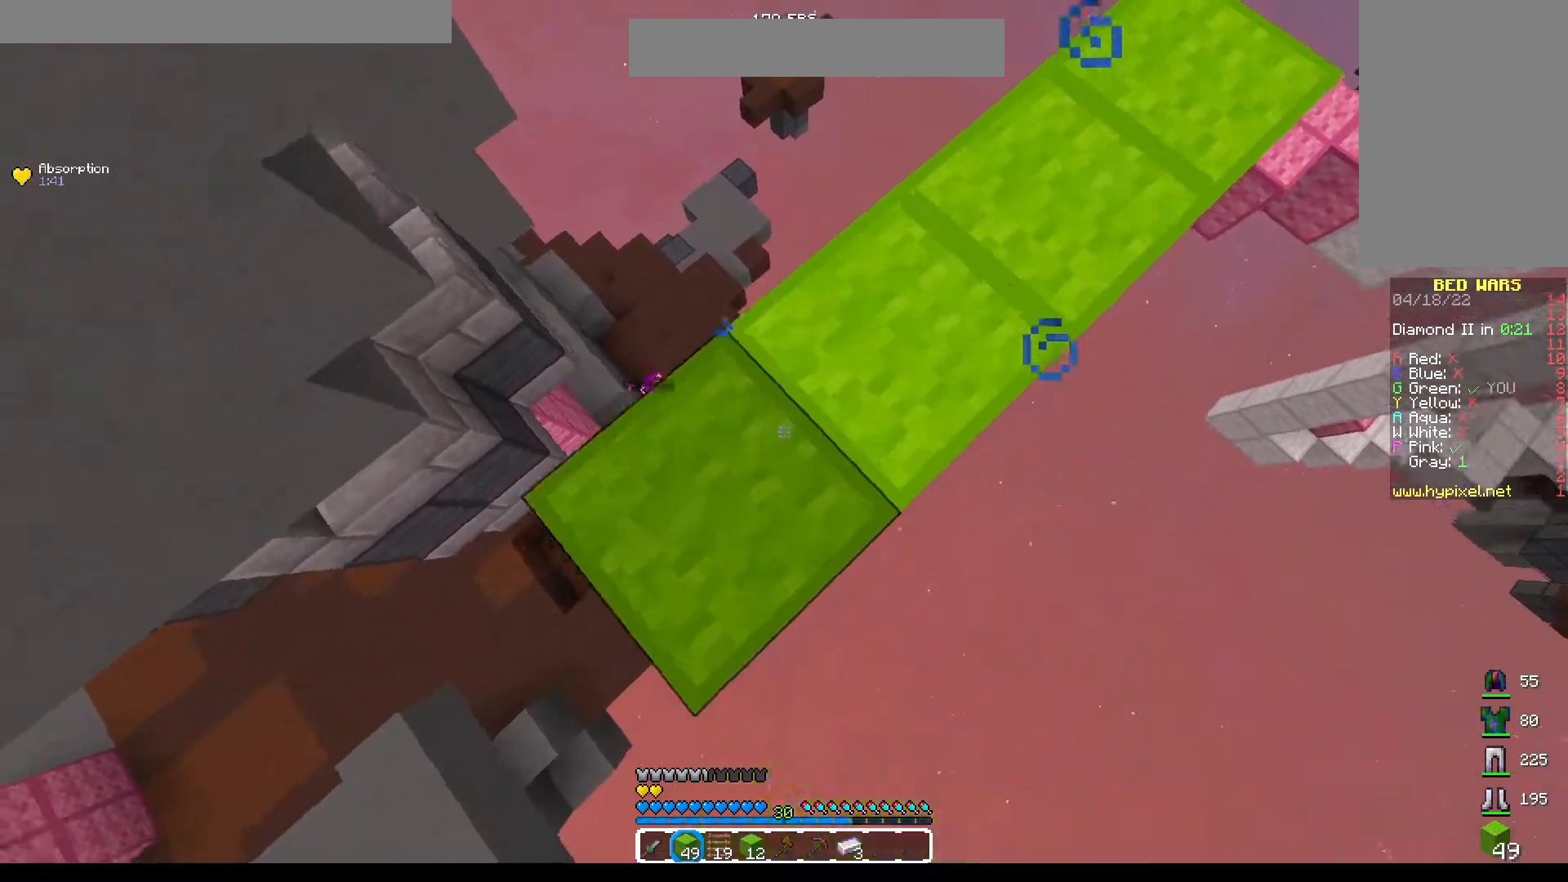
{"keys": [], "mouse": ["right"], "events": [[33, "mouse_right", "up"], [33, "s", "up"], [83, "a", "up"], [433, "mouse_right", "down"]]}
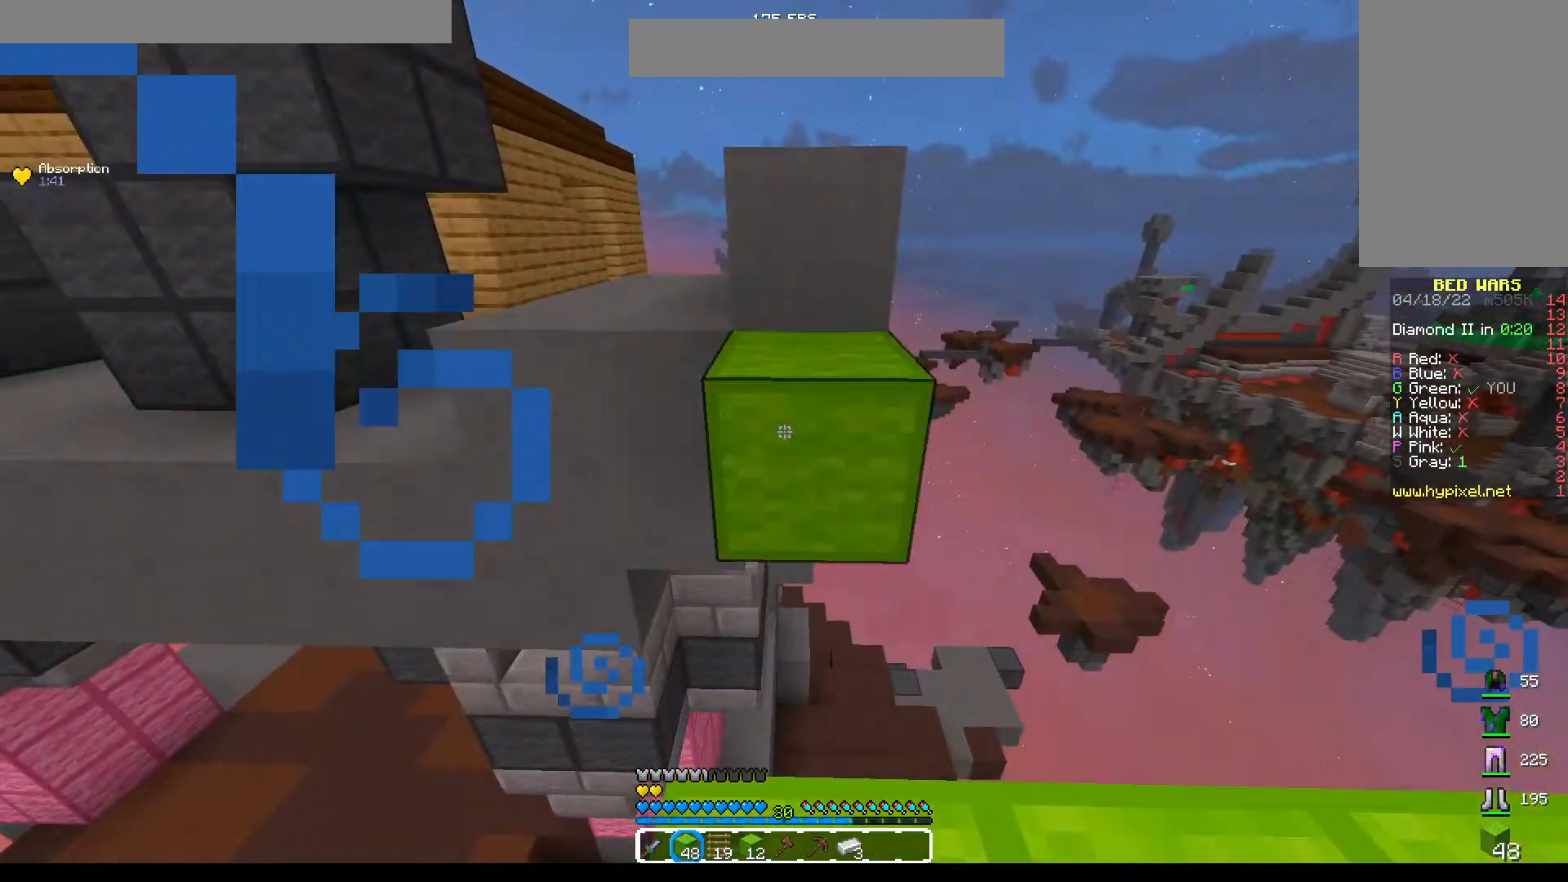
{"keys": [], "mouse": [], "events": [[17, "mouse_right", "up"], [200, "w", "down"], [267, "space", "down"], [400, "space", "up"], [417, "mouse_left", "down"], [467, "mouse_left", "up"], [483, "w", "up"]]}
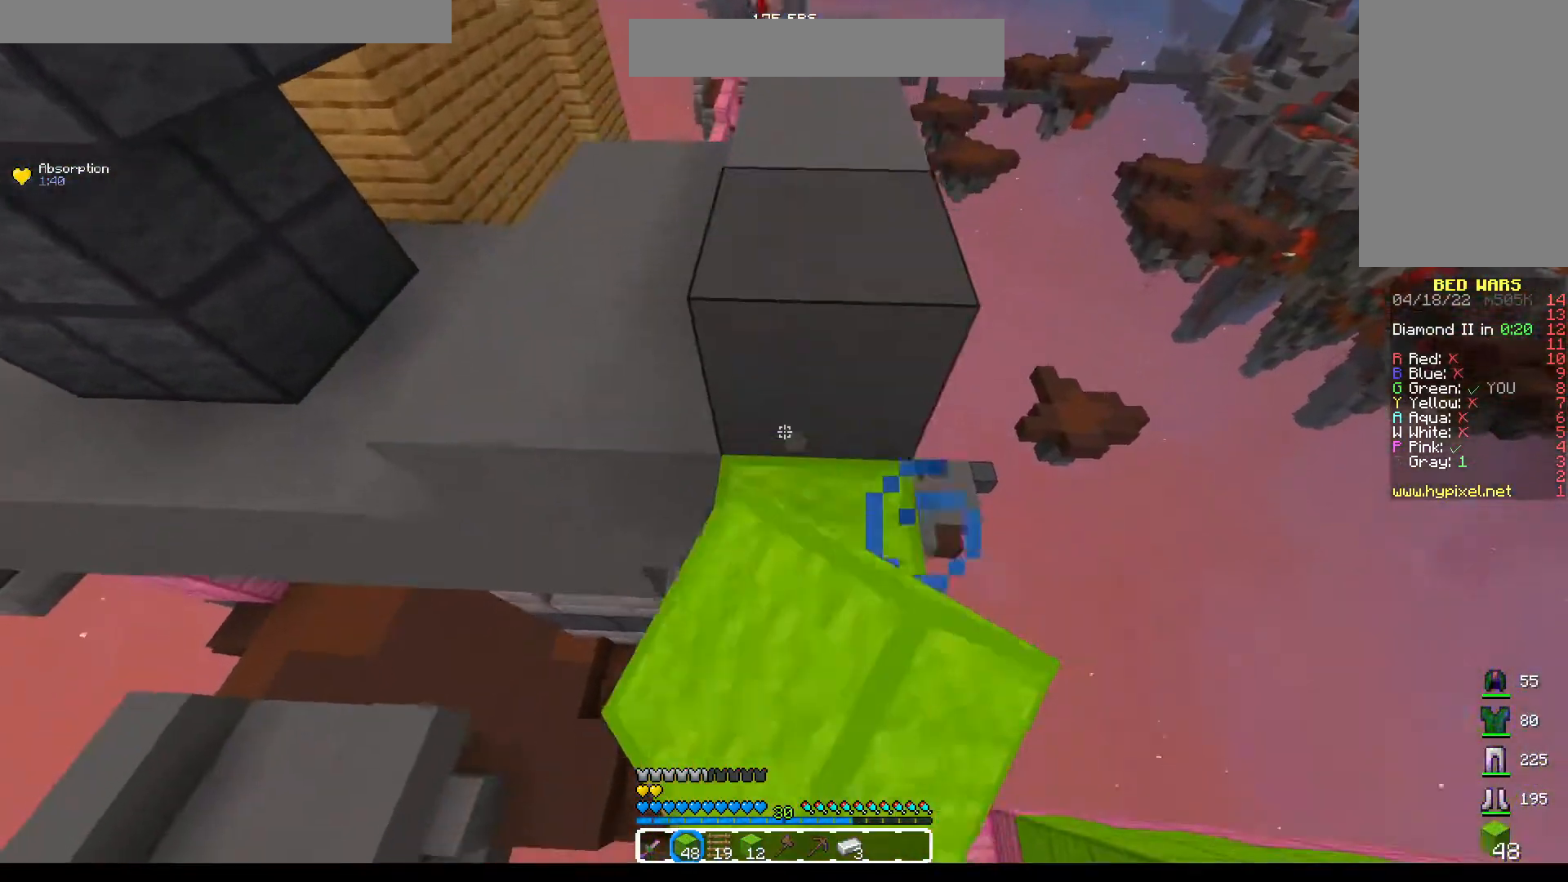
{"keys": ["w"], "mouse": ["left"], "events": [[133, "w", "down"], [217, "mouse_left", "down"], [217, "space", "down"], [250, "mouse_left", "up"], [267, "mouse_left", "down"], [300, "mouse_left", "up"], [400, "space", "up"], [500, "mouse_left", "down"]]}
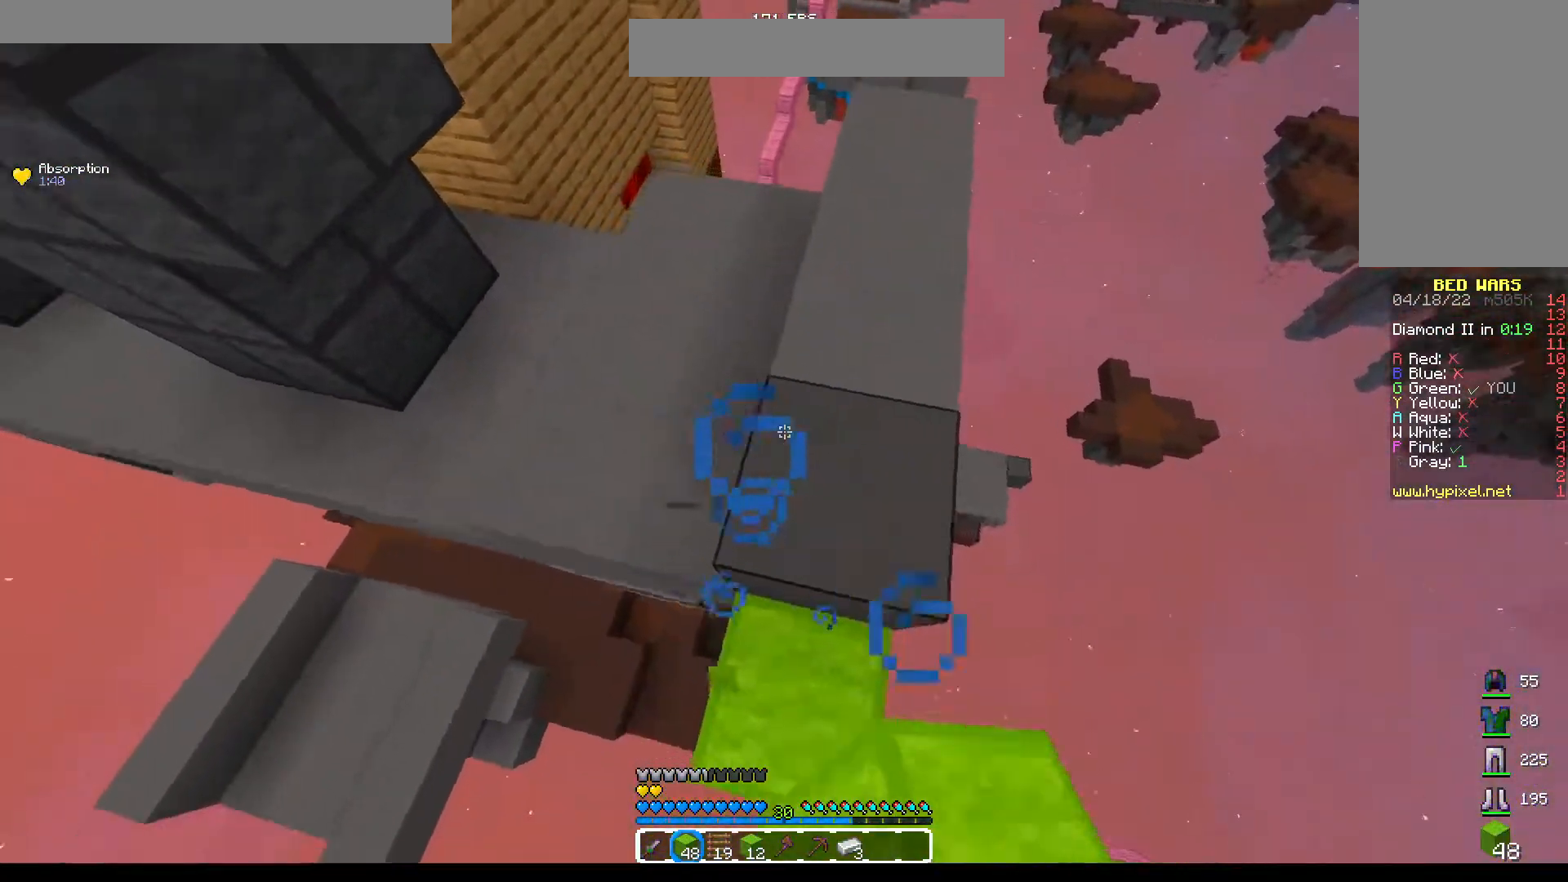
{"keys": ["w"], "mouse": [], "events": [[17, "mouse_left", "up"], [33, "mouse_left", "down"], [67, "mouse_left", "up"], [117, "a", "down"], [250, "mouse_left", "down"], [267, "a", "up"], [267, "mouse_left", "up"], [283, "mouse_left", "down"], [317, "mouse_left", "up"]]}
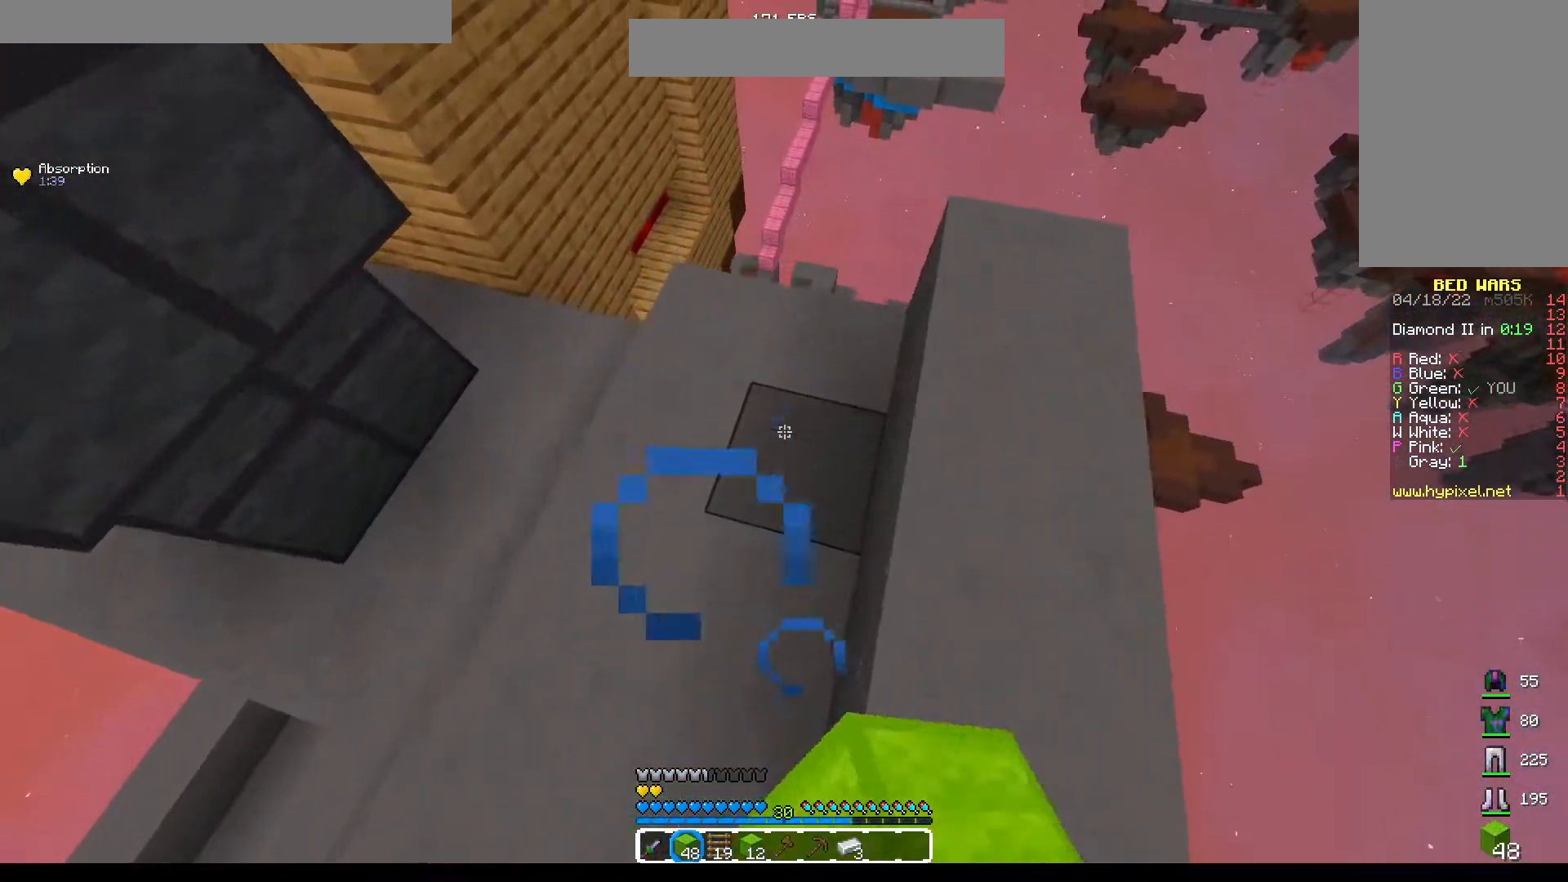
{"keys": ["w"], "mouse": ["left"], "events": [[367, "mouse_left", "down"], [417, "mouse_left", "up"], [500, "mouse_left", "down"]]}
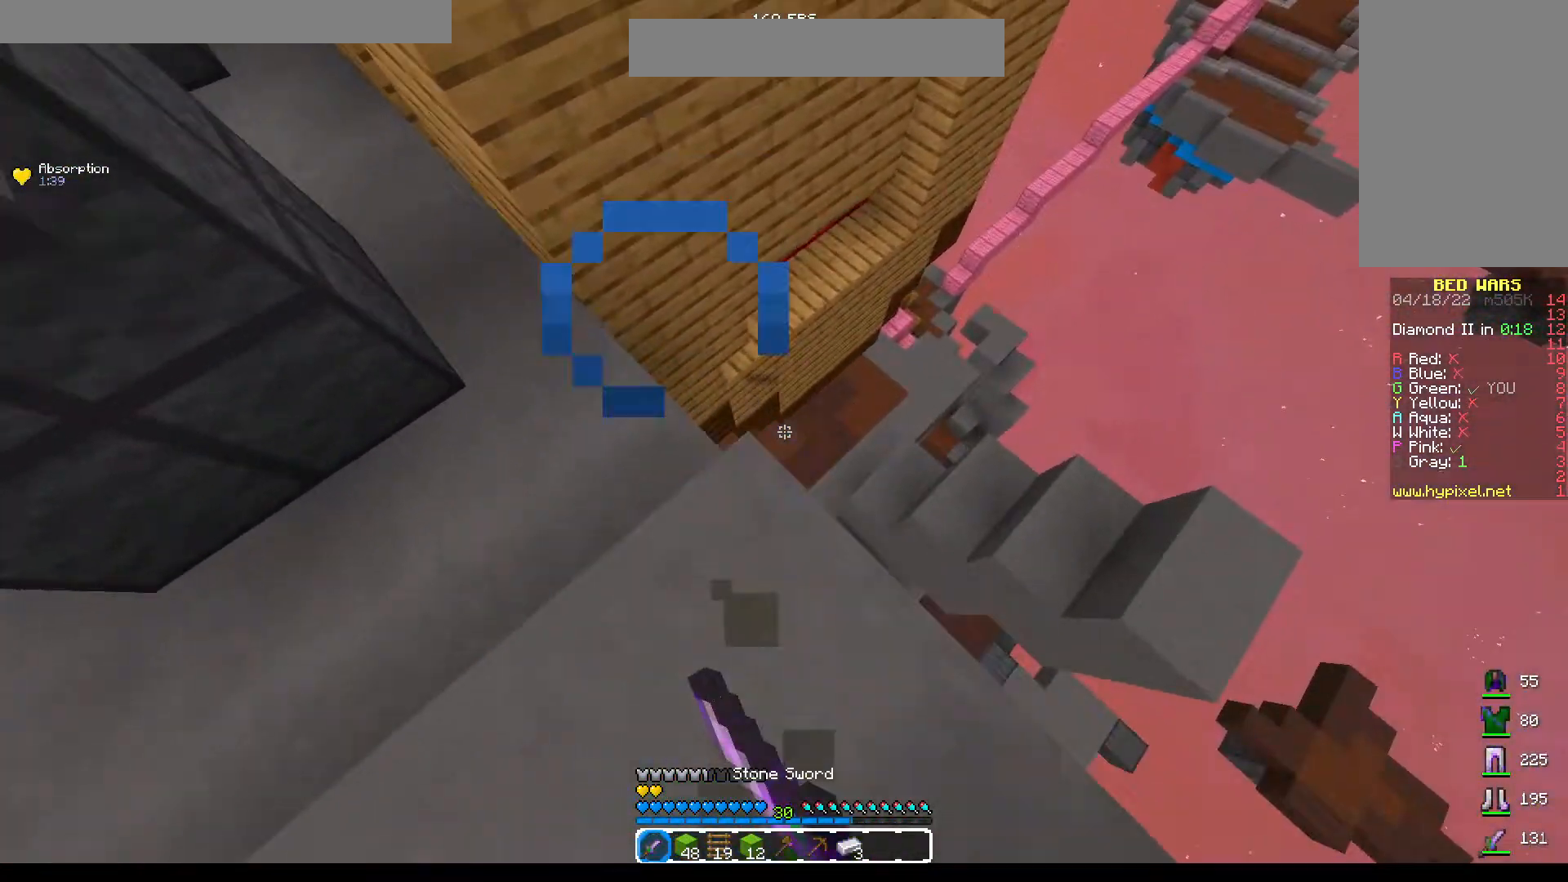
{"keys": ["w"], "mouse": [], "events": [[67, "mouse_left", "up"], [83, "w", "up"], [100, "mouse_left", "down"], [183, "mouse_left", "up"], [233, "a", "down"], [267, "d", "down"], [400, "d", "up"], [467, "a", "up"], [500, "w", "down"]]}
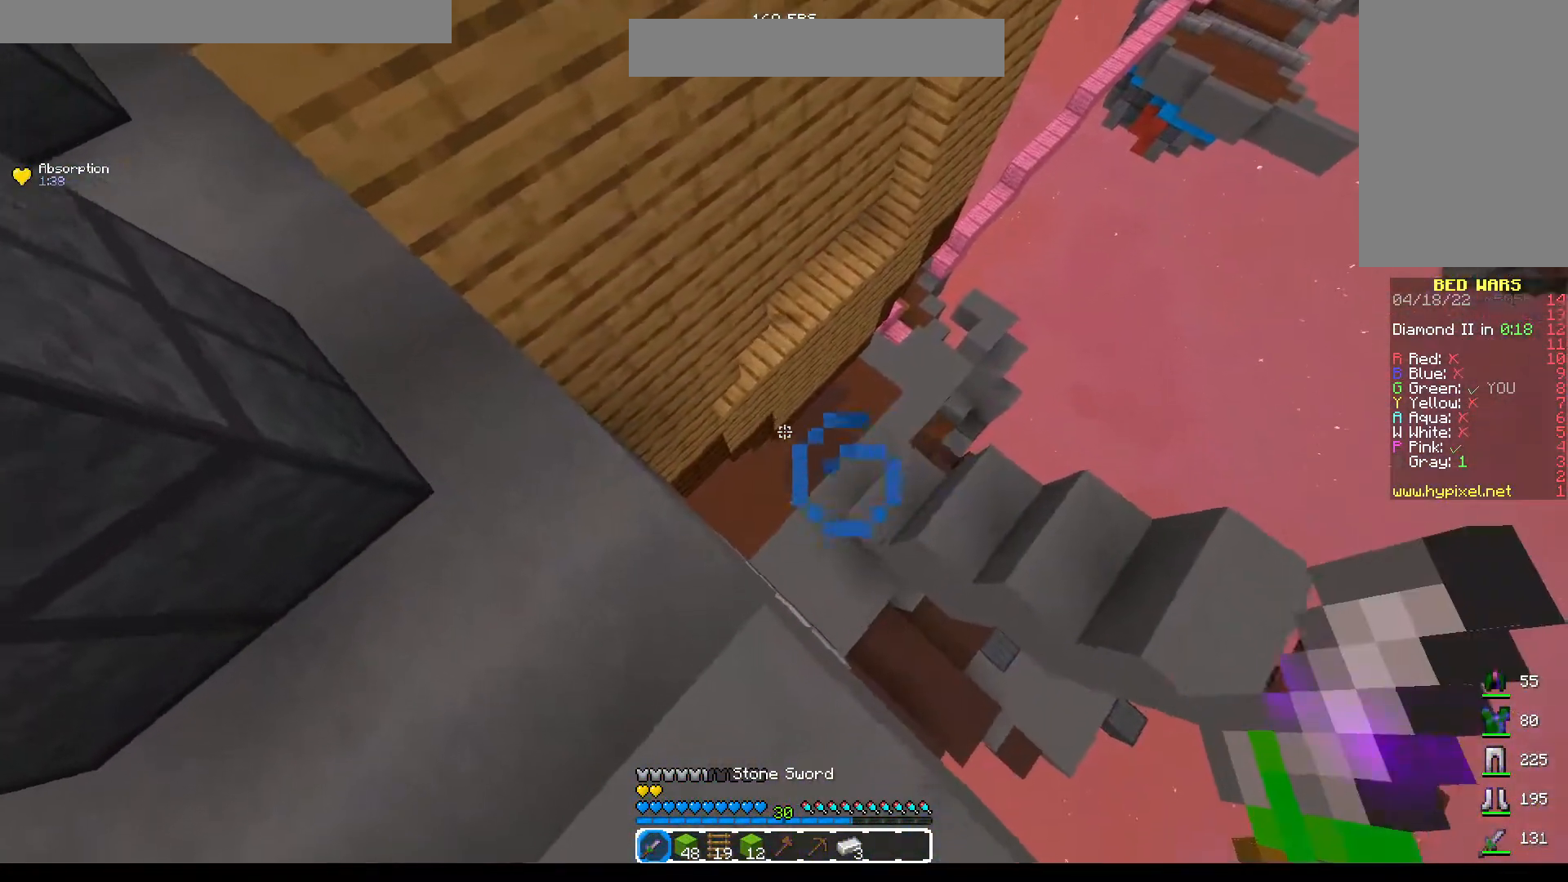
{"keys": ["d", "w"], "mouse": ["right"], "events": [[33, "d", "down"], [133, "d", "up"], [367, "d", "down"], [367, "mouse_right", "down"], [433, "mouse_right", "up"], [483, "mouse_right", "down"]]}